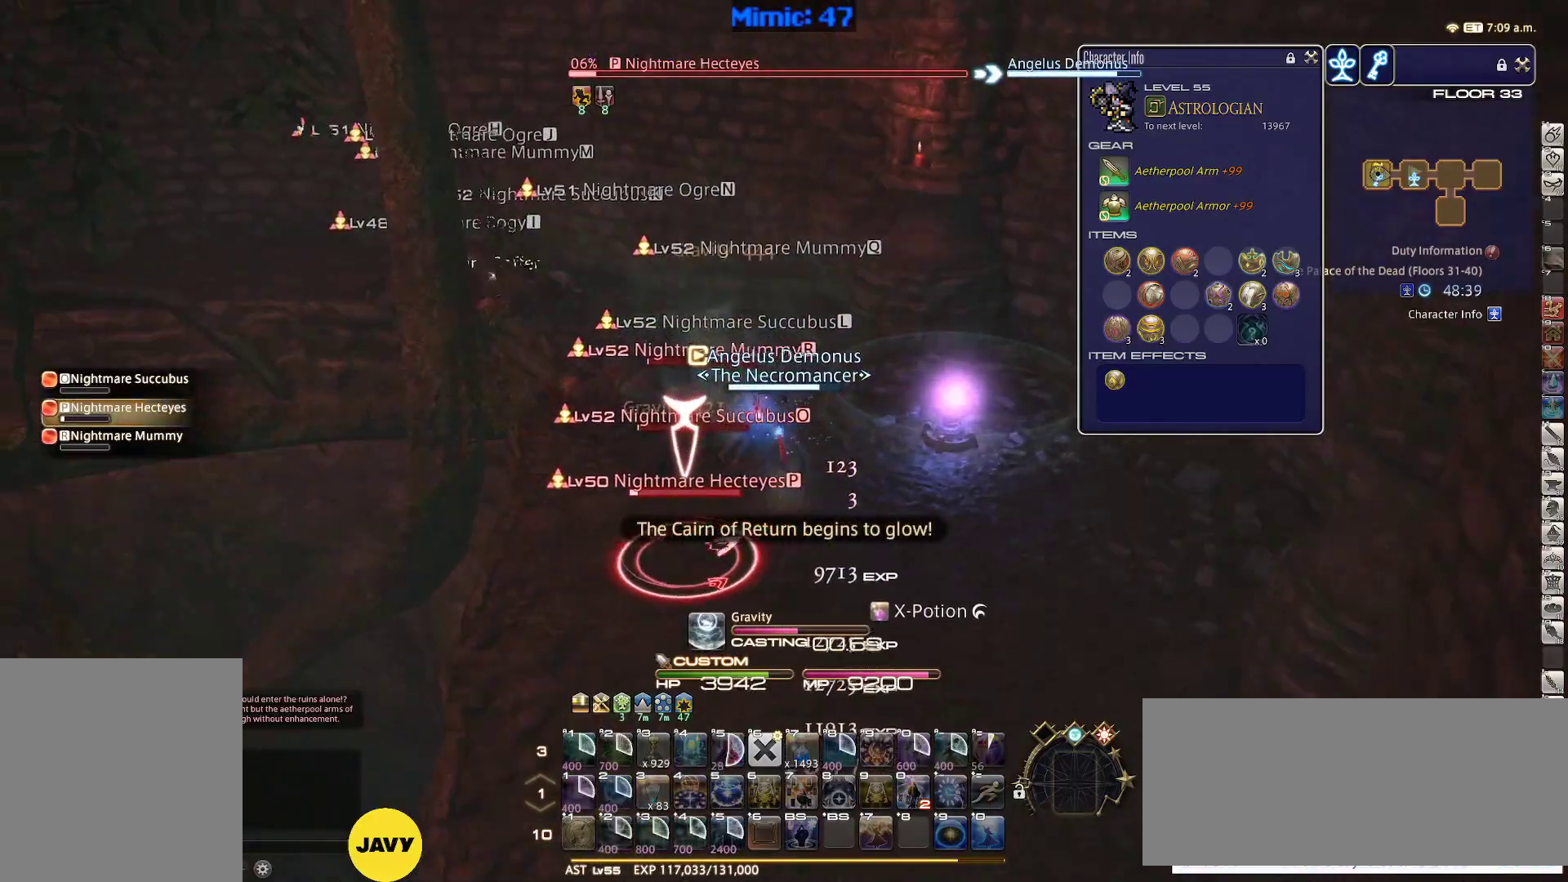
Gameplay with keyboard; each line is a JSON object with the keys held at the frame after it. "events" lists presses ("down") and releases ("up") of ".", "/", "0", "1", "2", "3", "4", "5", "6", "7", "8", "9", "a", "alt_l", "alt_r", "b", "backslash", "backspace", "c", "caps_lock", "comma", "ctrl_l", "ctrl_r", "d", "down", "e", "equals", "escape", "f", "f1", "f10", "f11", "f12", "f2", "f3", "f4", "f5", "f6", "f7", "f8", "f9", "g", "h", "i", "j", "k", "l", "lbracket", "left", "m", "minus", "n", "o", "p", "q", "quote", "r", "rbracket", "return", "right", "s", "semicolon", "shift_l", "shift_r", "space", "super", "t", "tab", "tilde", "u", "up", "v", "w", "x", "y" and "z" between this image and that frame as [ms after this image, input, new state], when the widget could be followed in between. No other keys are recorded. Mouse input is not recorded.
{"keys": [], "events": []}
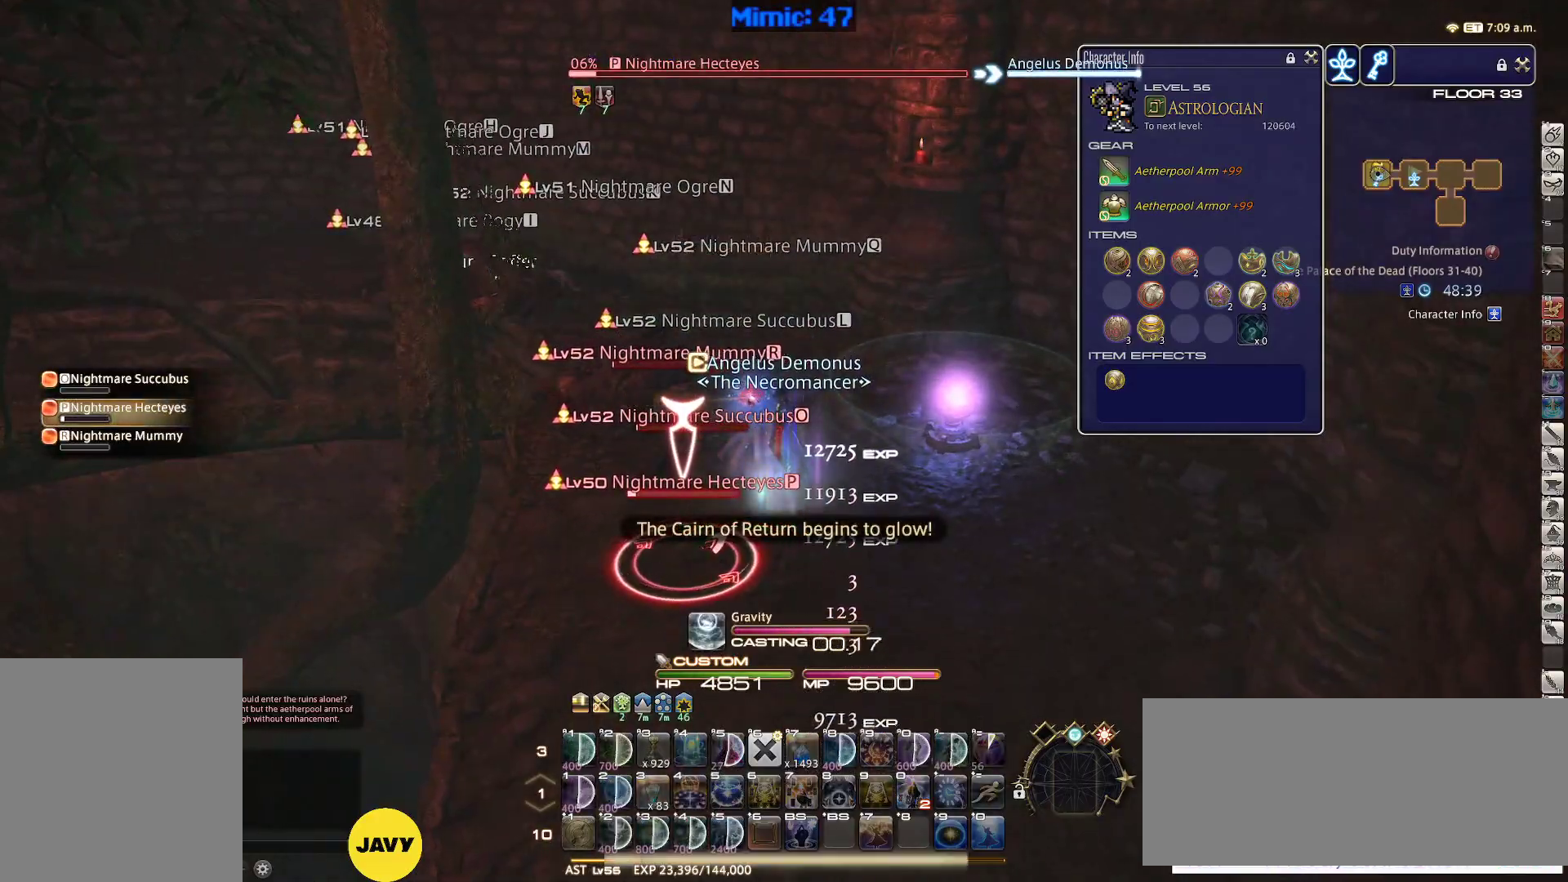
{"keys": ["lbracket", "w"], "events": [[267, "w", "down"], [300, "p", "down"], [400, "p", "up"], [500, "lbracket", "down"]]}
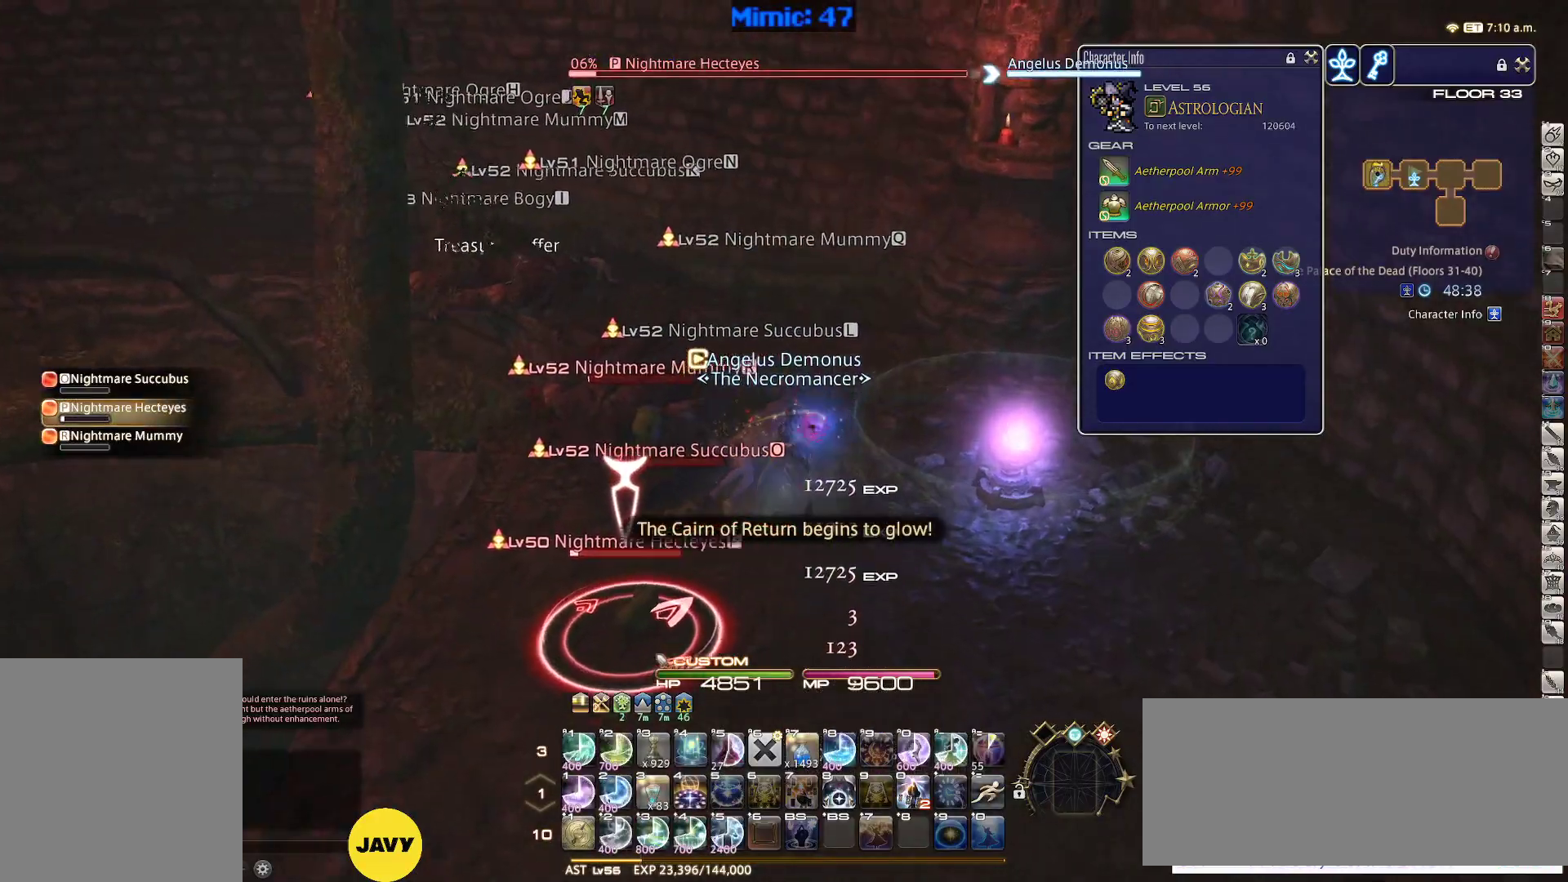
{"keys": ["s"], "events": [[133, "lbracket", "up"], [367, "w", "up"], [467, "s", "down"]]}
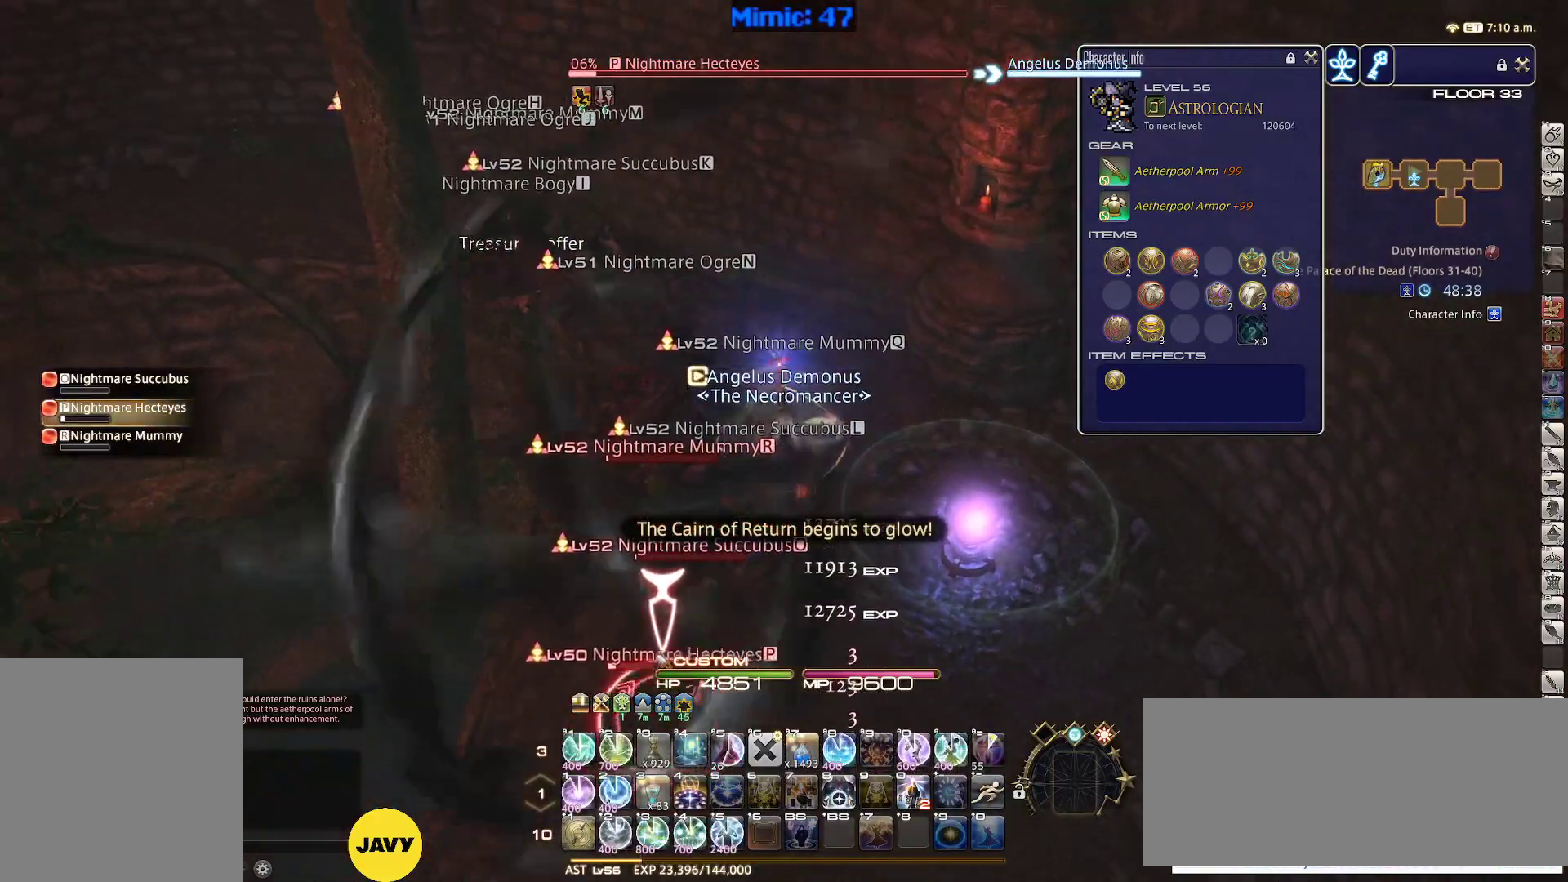
{"keys": ["s"], "events": []}
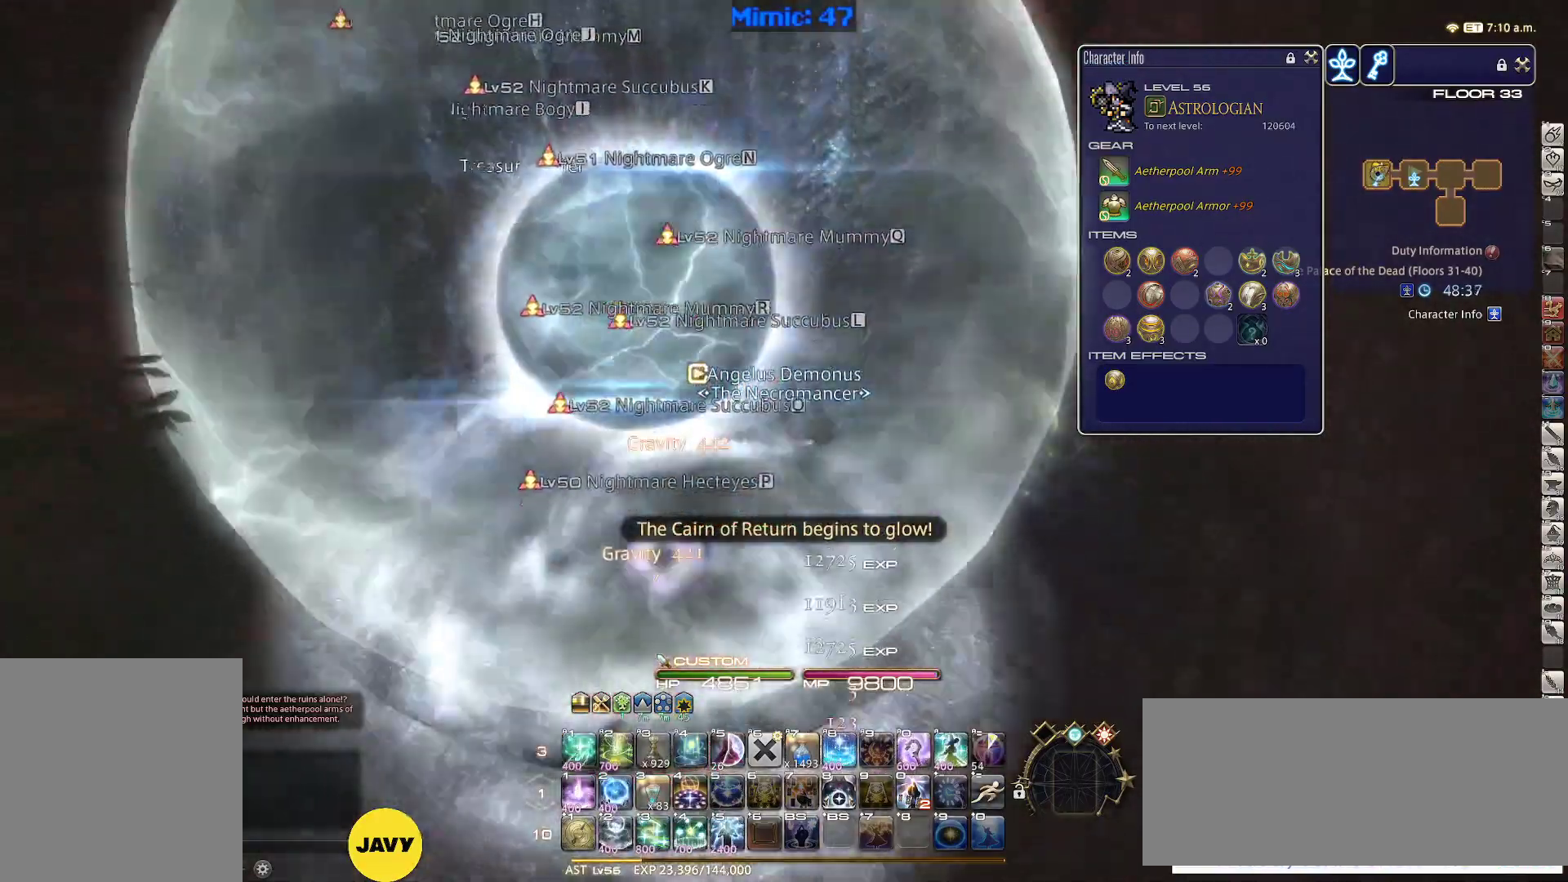
{"keys": ["w"], "events": [[167, "s", "up"], [350, "w", "down"]]}
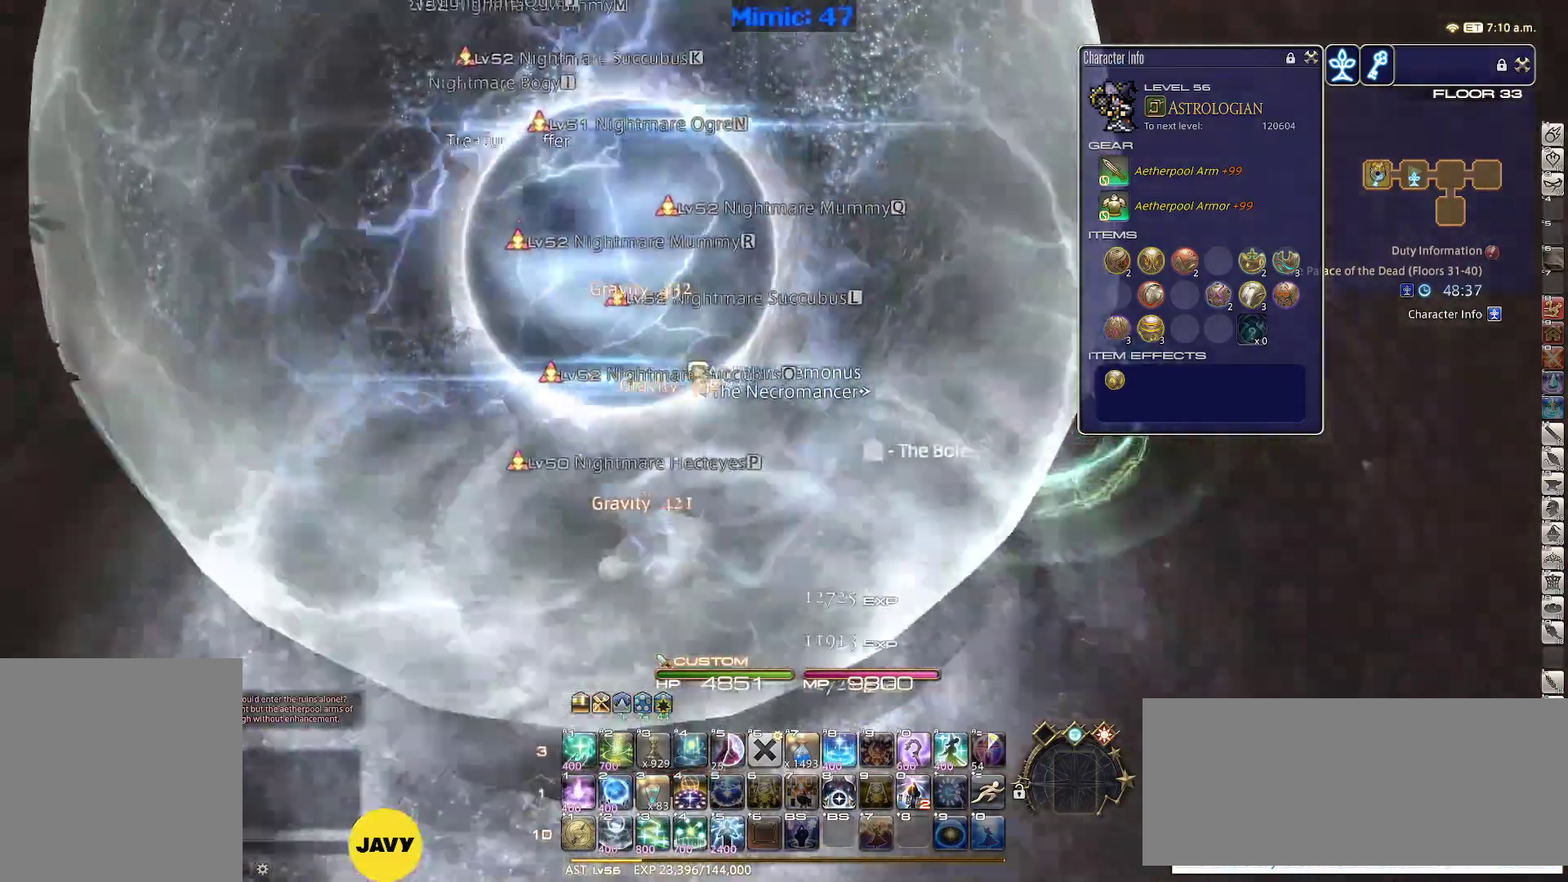
{"keys": ["w"], "events": []}
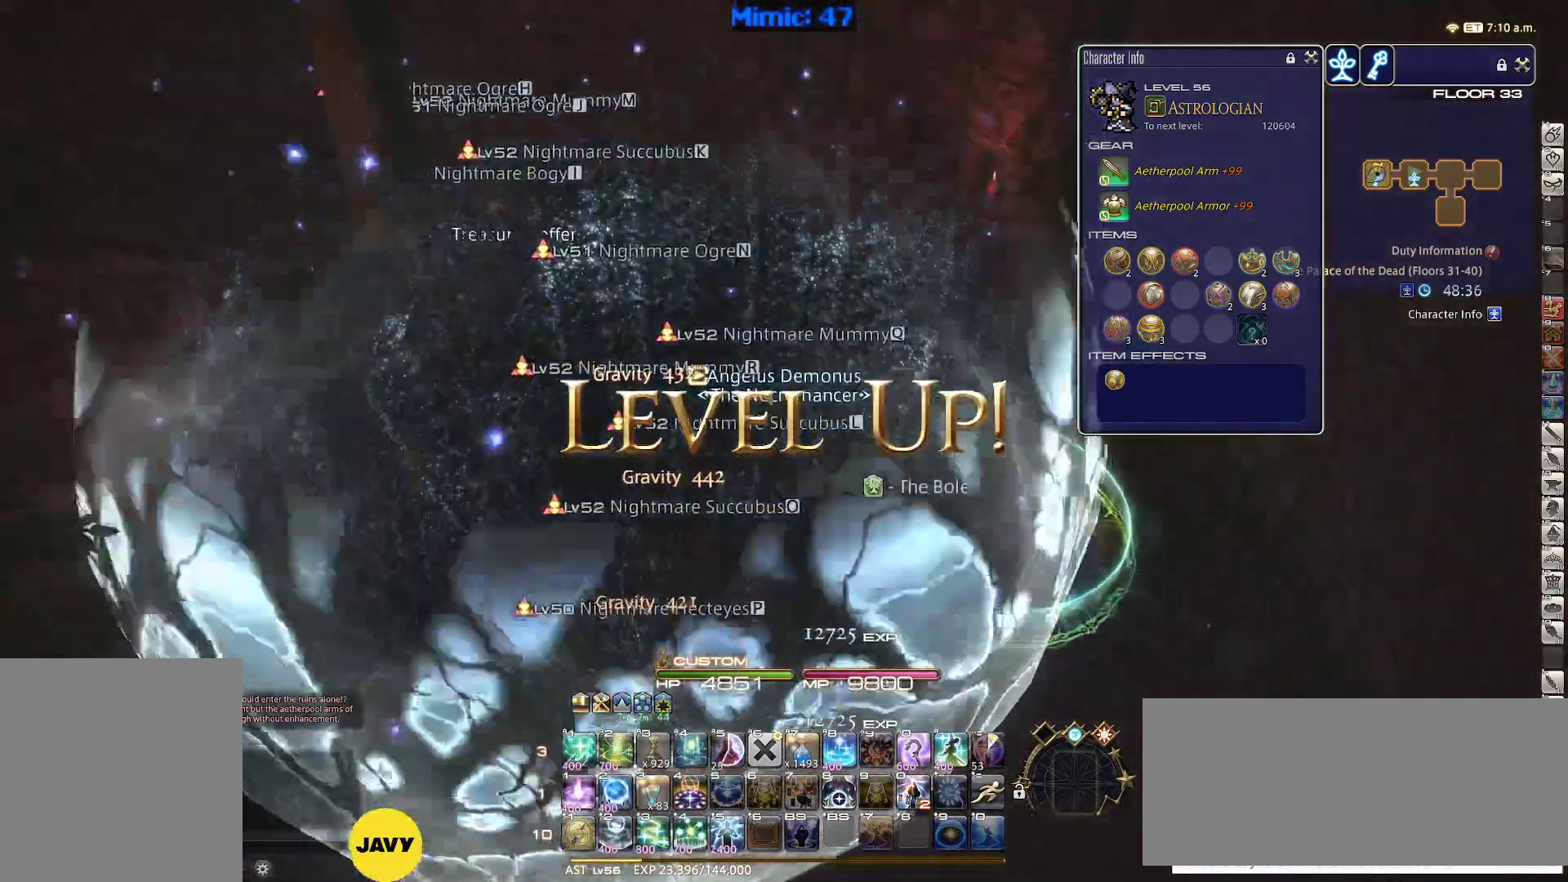
{"keys": ["p", "return", "w"], "events": [[300, "p", "down"], [483, "return", "down"]]}
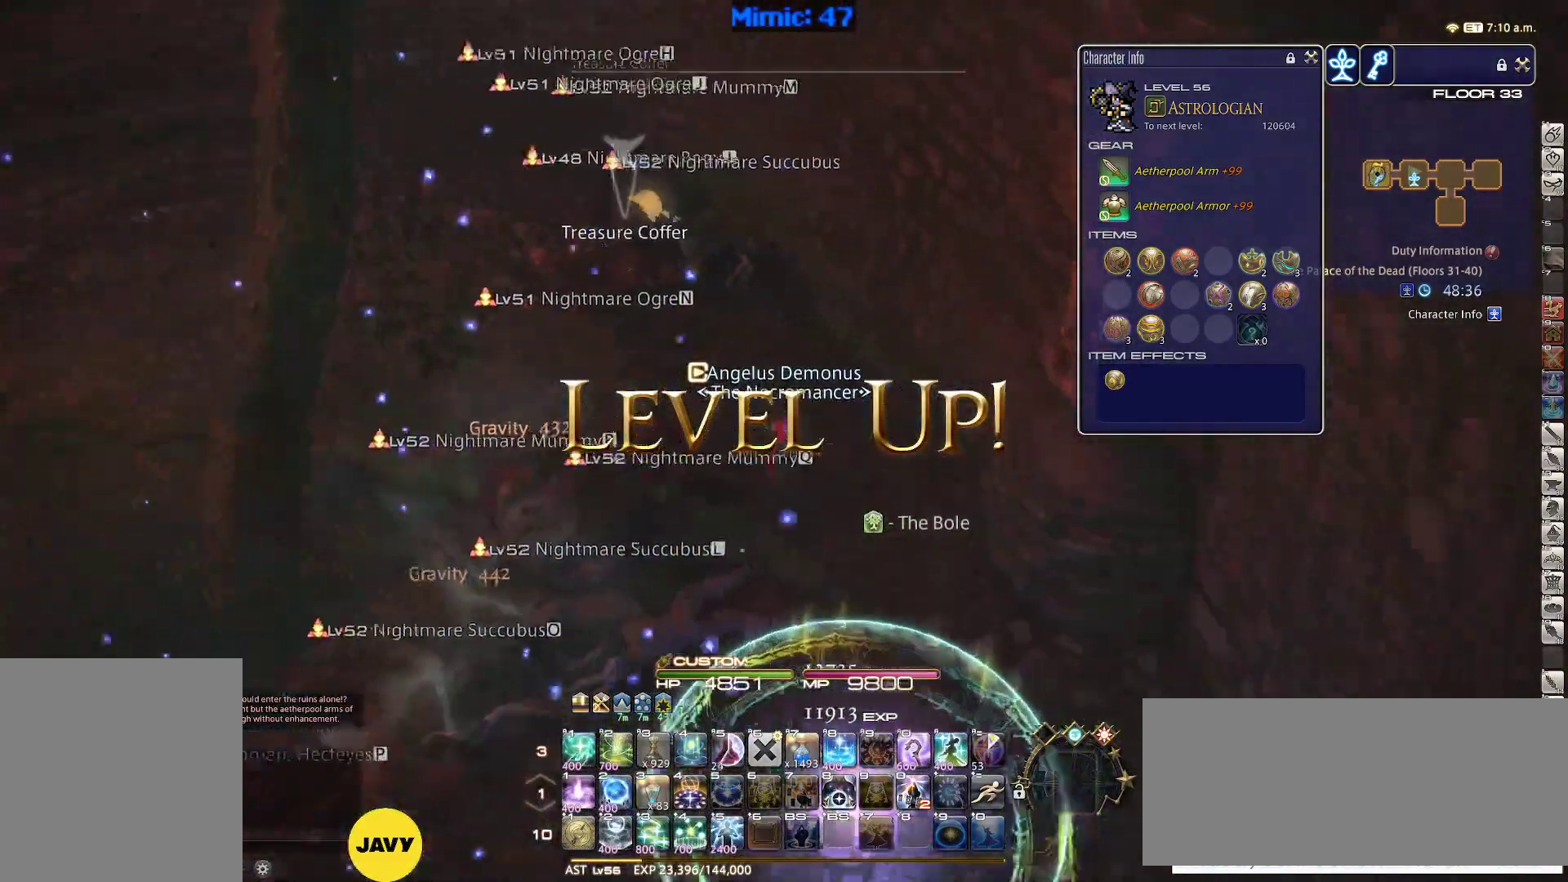
{"keys": ["a", "w"], "events": [[17, "p", "up"], [67, "return", "up"], [350, "p", "down"], [450, "a", "down"], [500, "p", "up"]]}
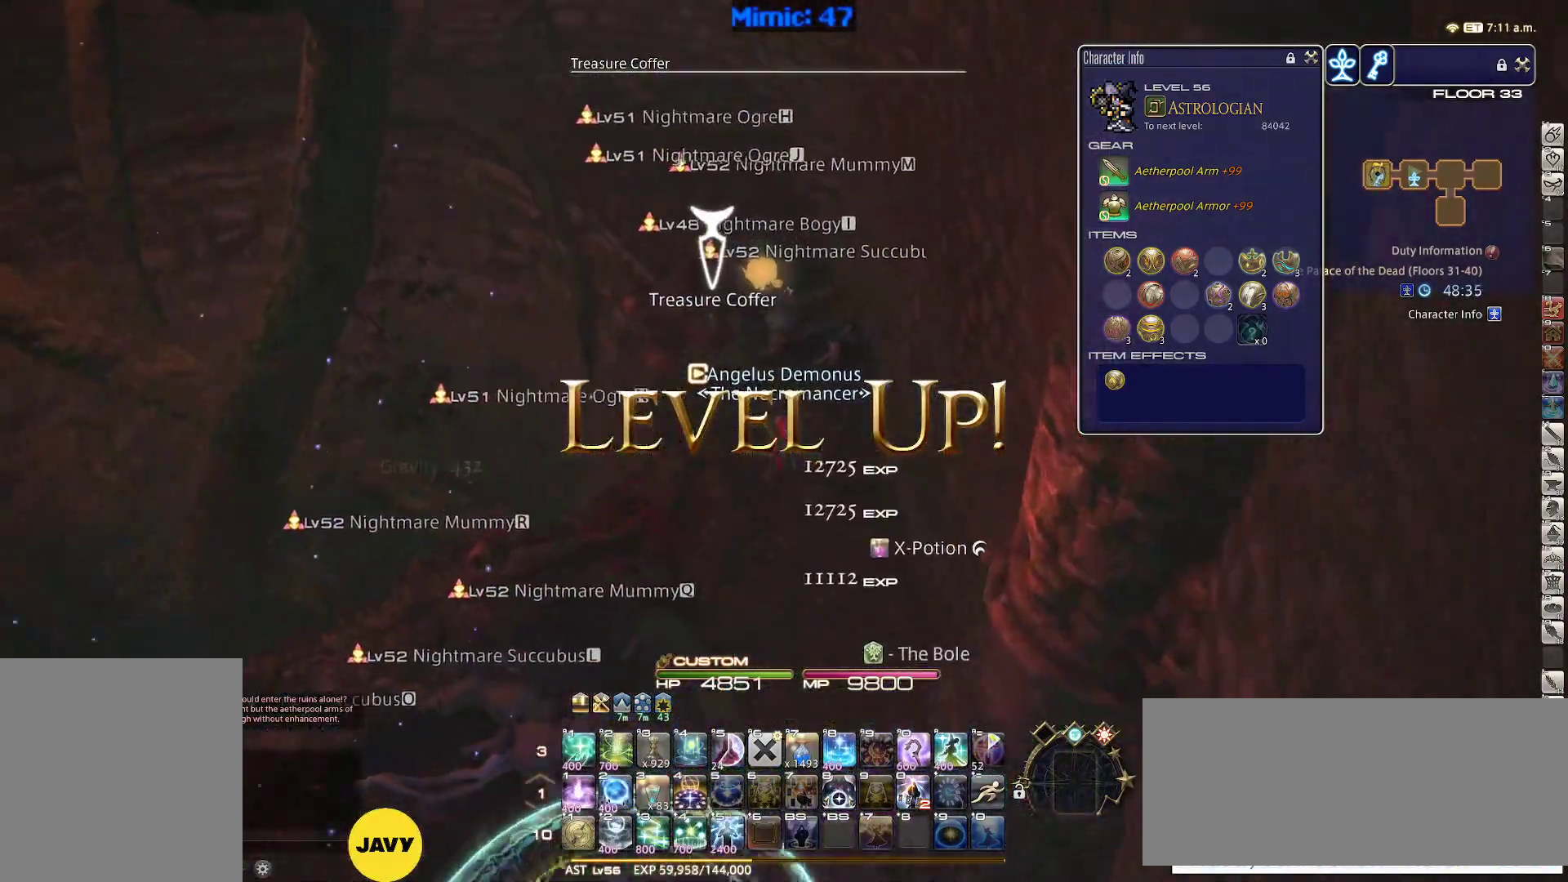
{"keys": ["s"], "events": [[33, "a", "up"], [133, "return", "down"], [183, "a", "down"], [233, "return", "up"], [233, "w", "up"], [367, "s", "down"], [417, "a", "up"]]}
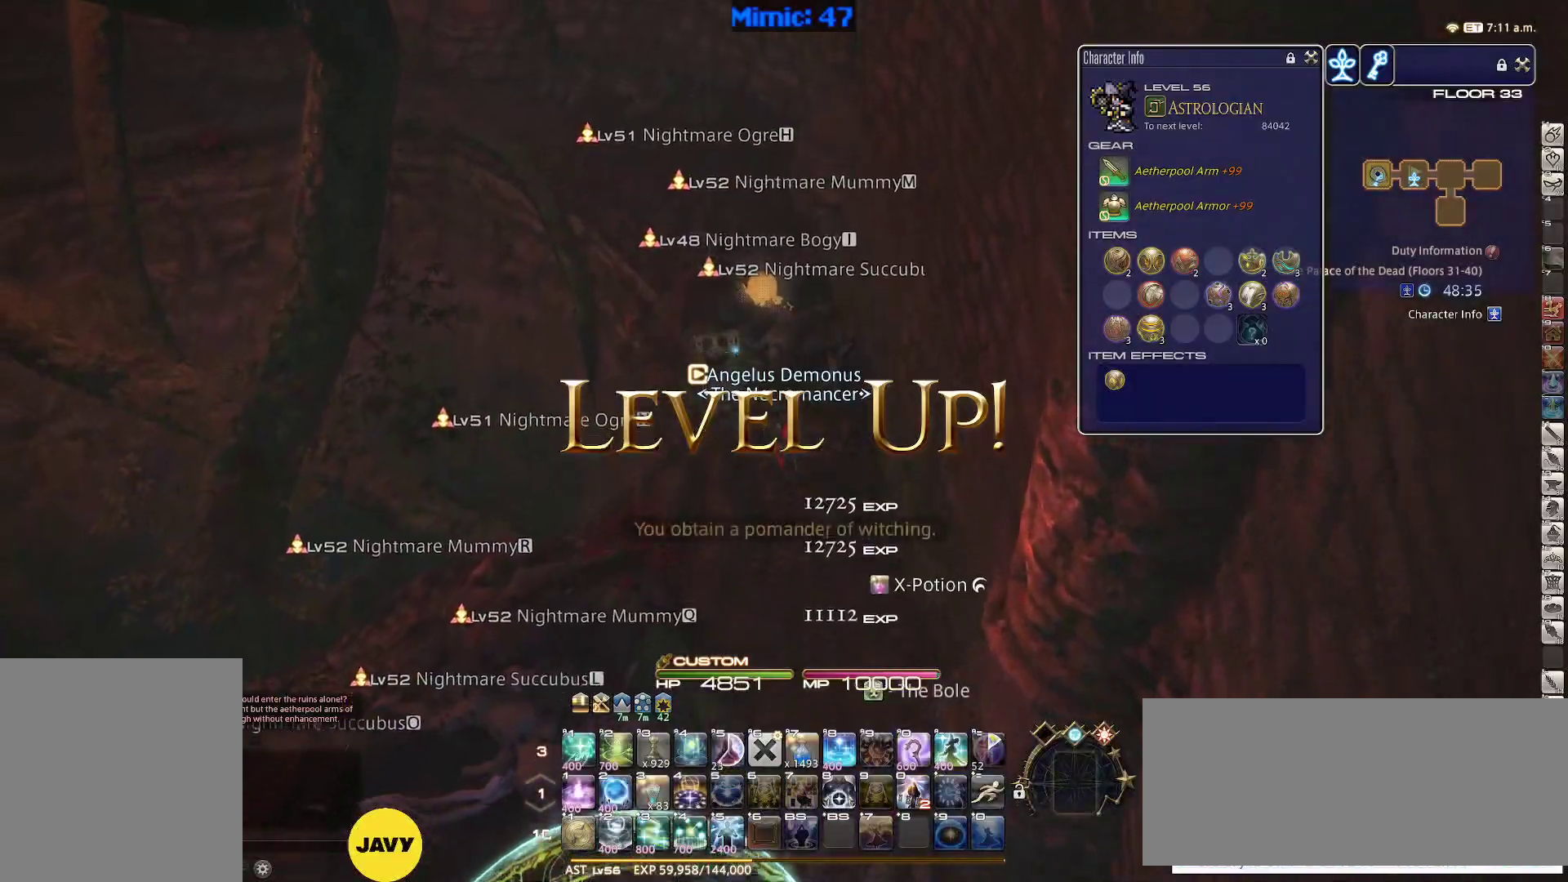
{"keys": ["s"], "events": [[50, "a", "down"], [250, "a", "up"]]}
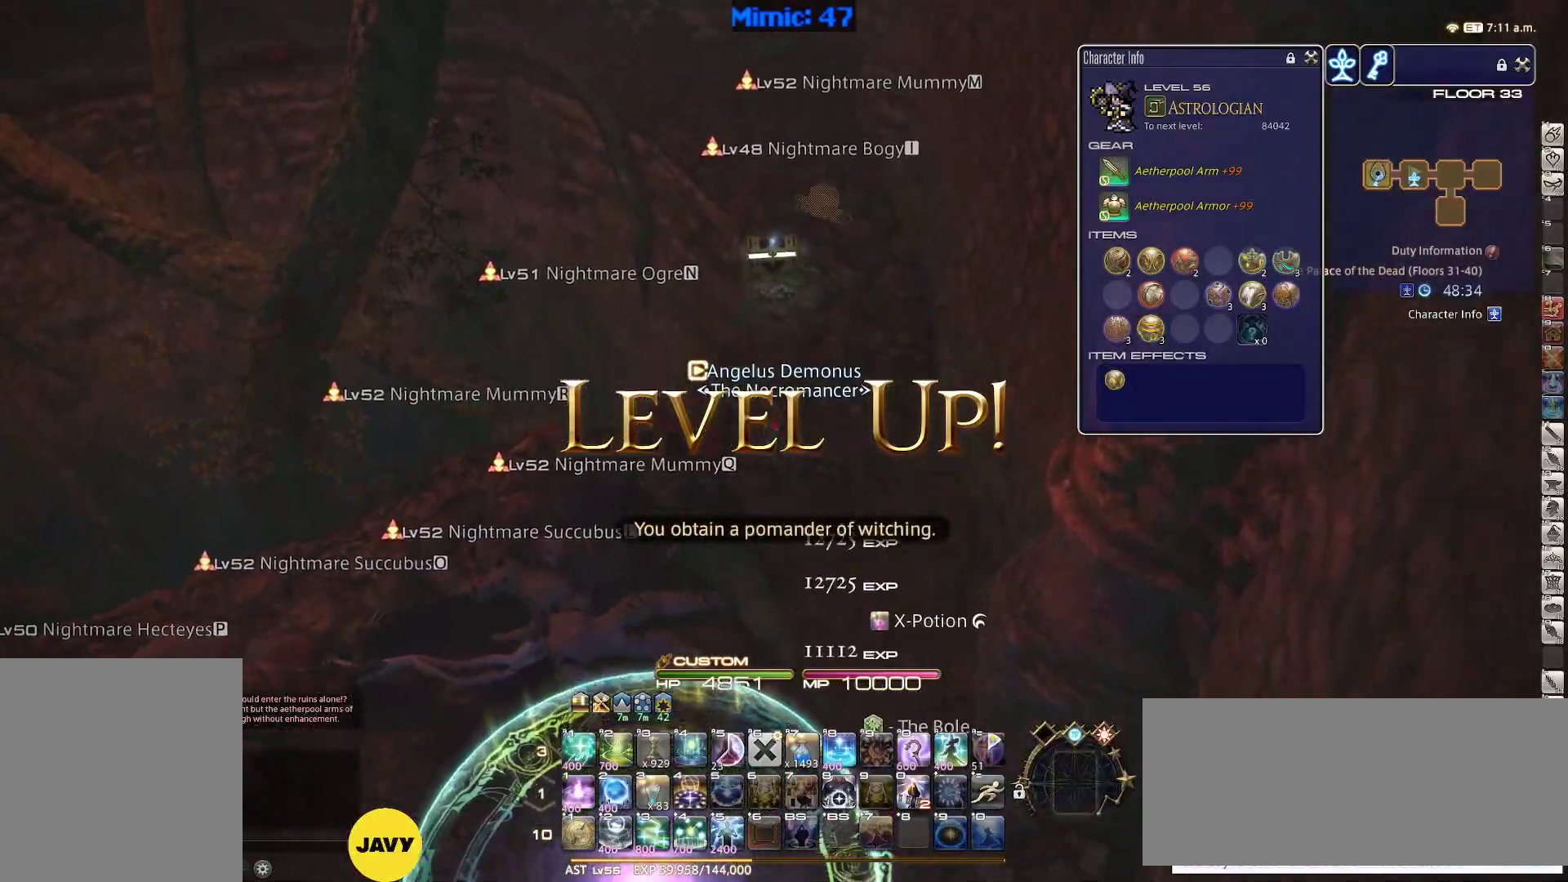
{"keys": ["s"], "events": [[33, "rbracket", "down"], [67, "minus", "down"], [117, "minus", "up"], [167, "rbracket", "up"]]}
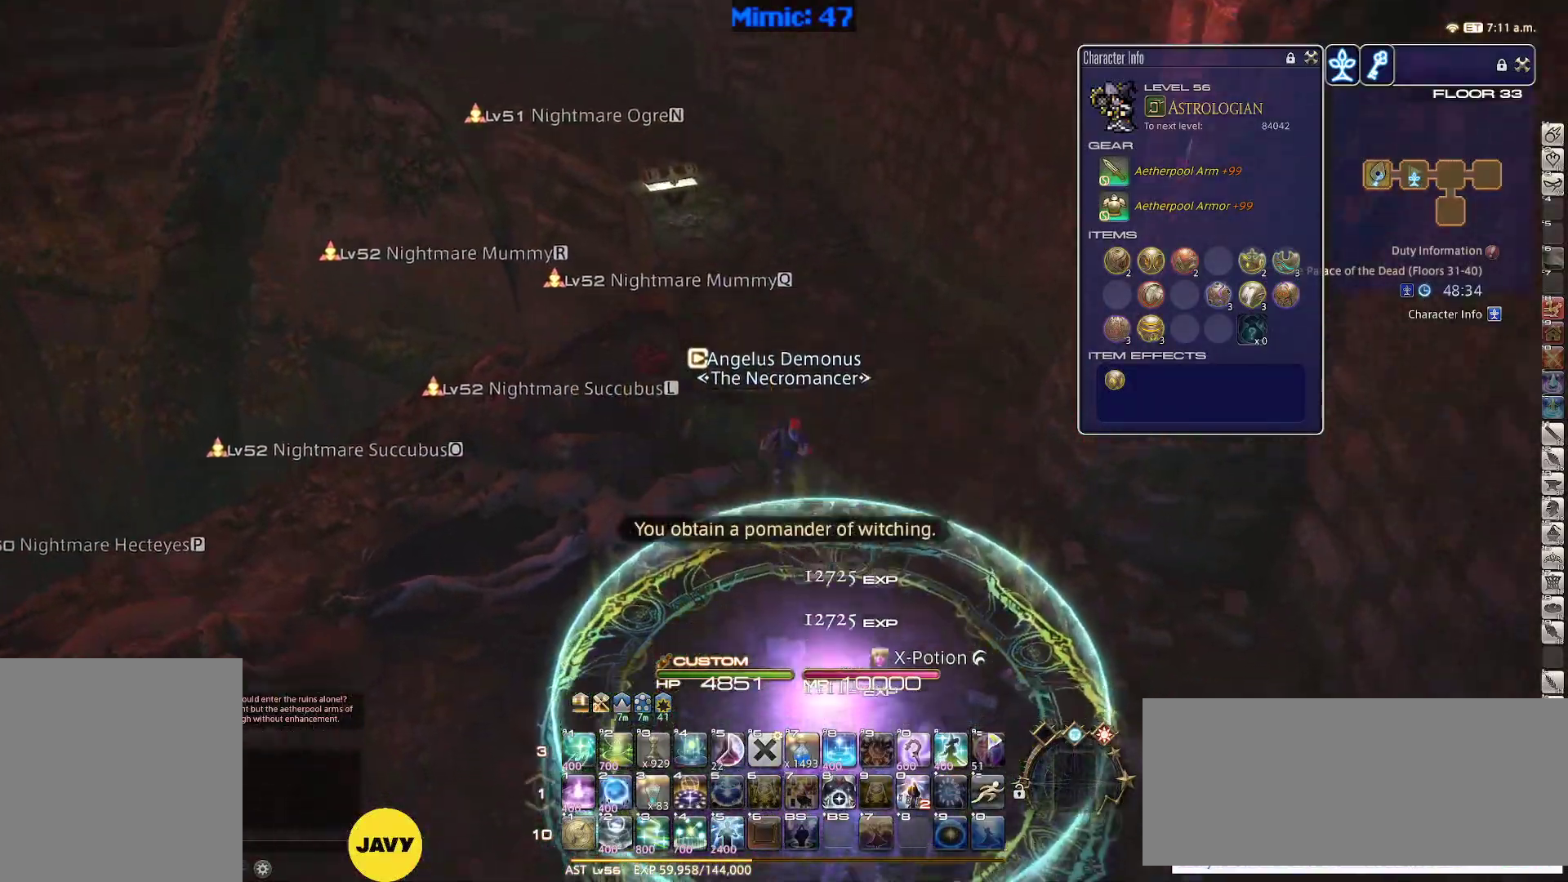
{"keys": ["s"], "events": [[367, "minus", "down"], [367, "p", "down"], [417, "minus", "up"], [417, "p", "up"]]}
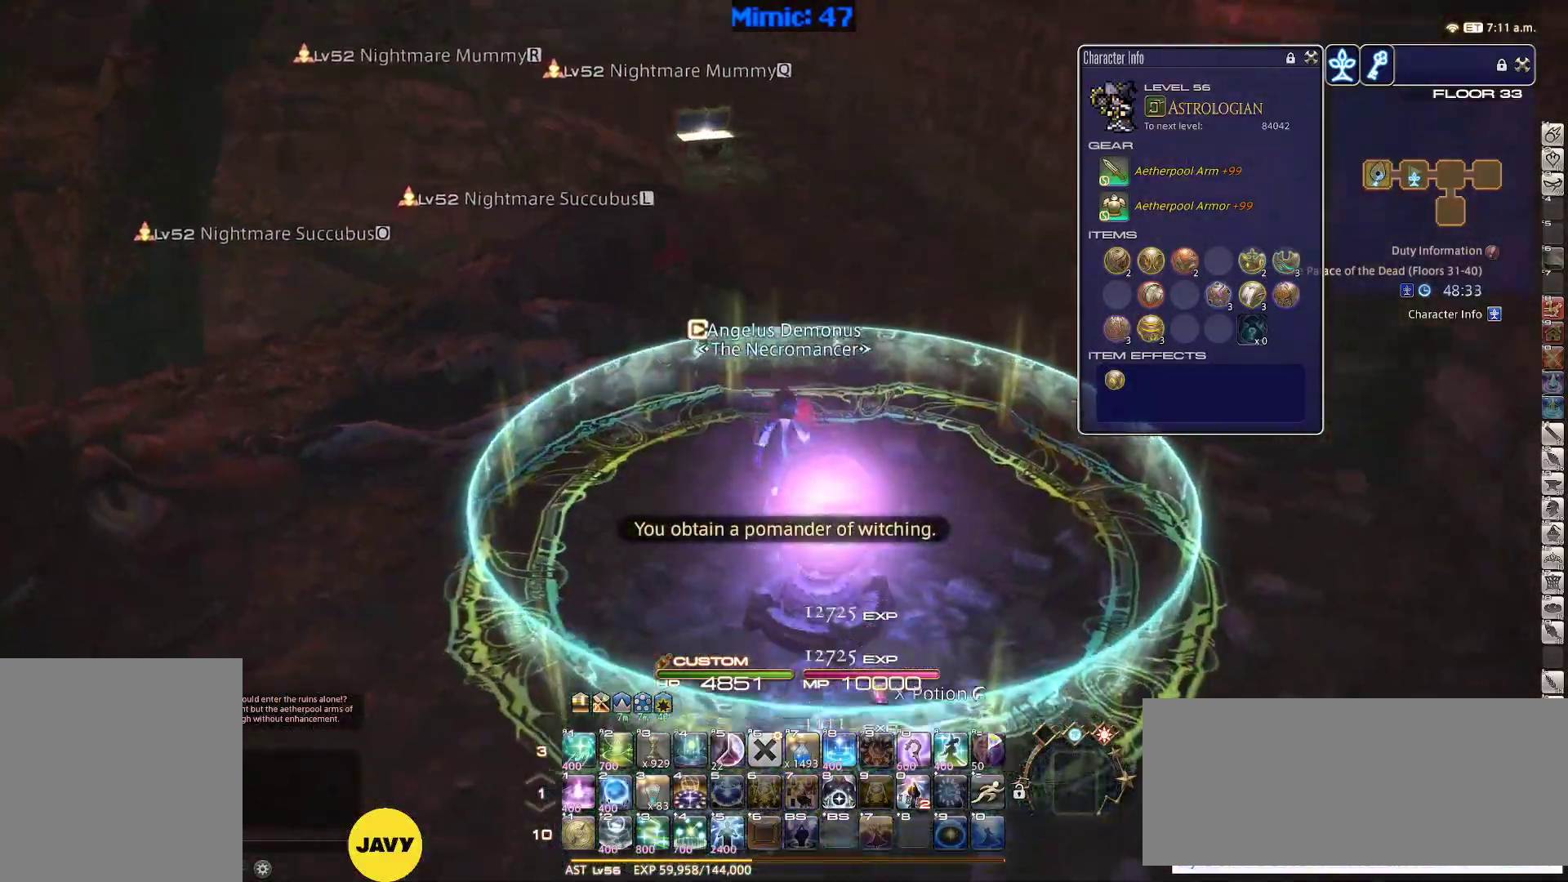
{"keys": ["p"], "events": [[17, "p", "down"], [100, "s", "up"], [150, "p", "up"], [333, "minus", "down"], [383, "minus", "up"], [483, "p", "down"]]}
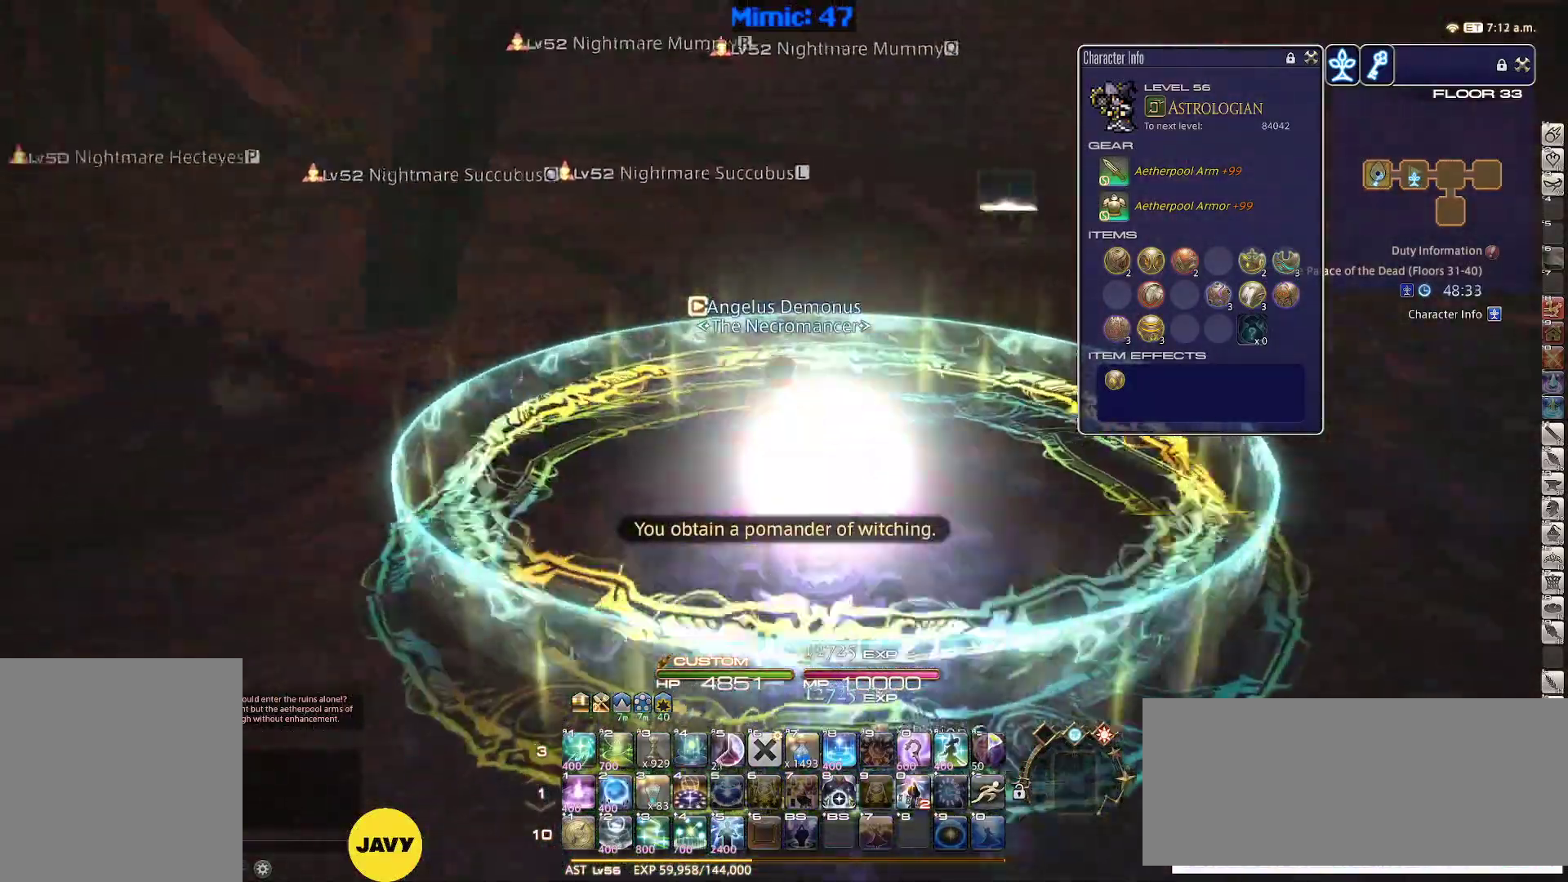
{"keys": ["p"], "events": [[100, "p", "up"], [150, "p", "down"]]}
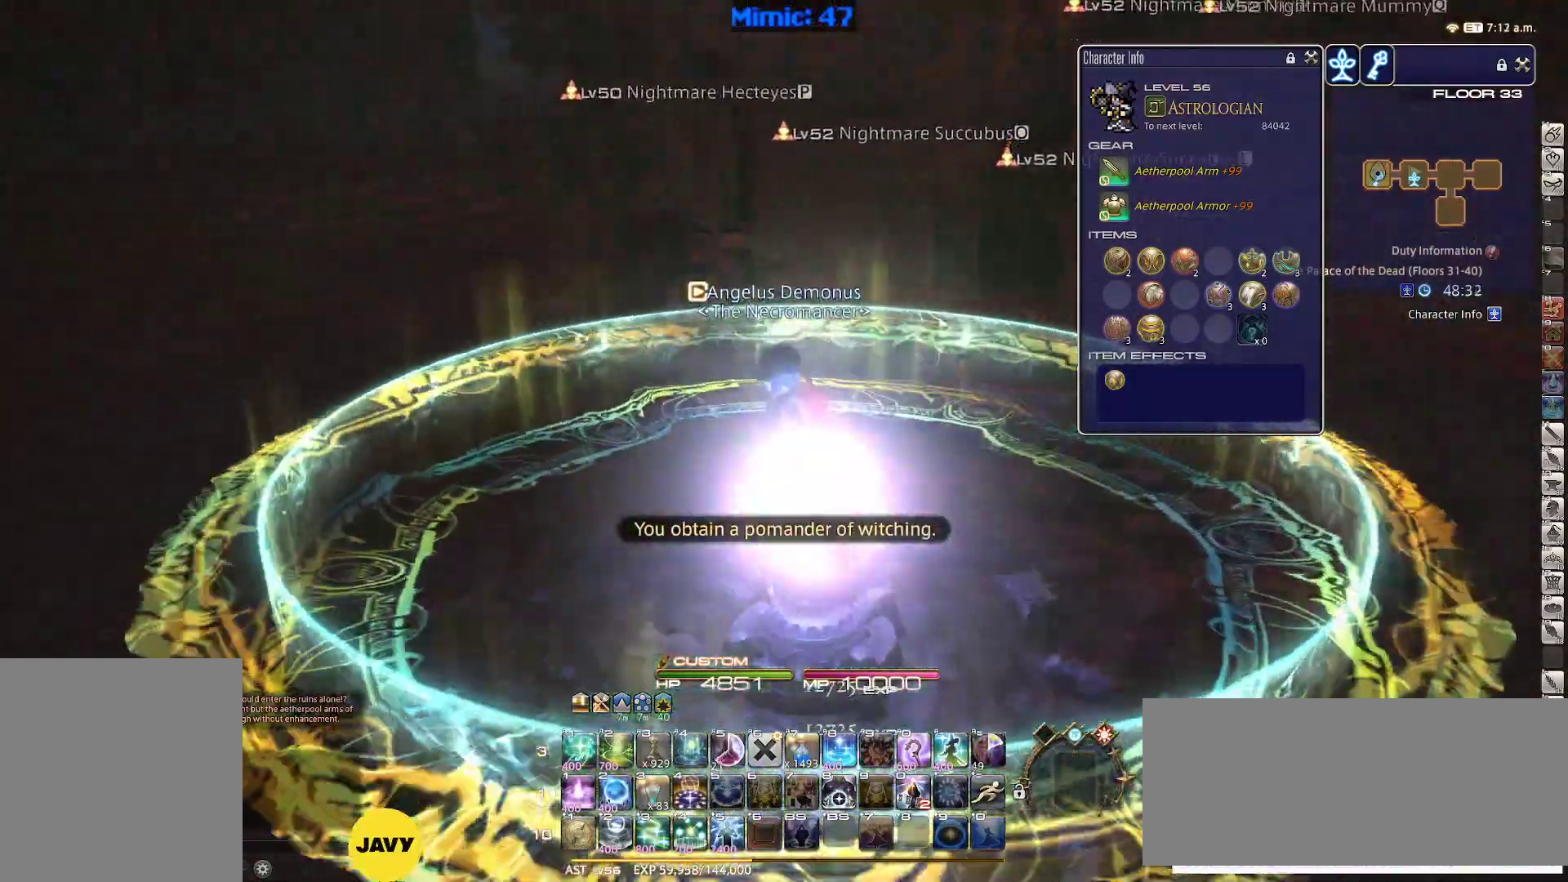
{"keys": [], "events": [[283, "p", "up"]]}
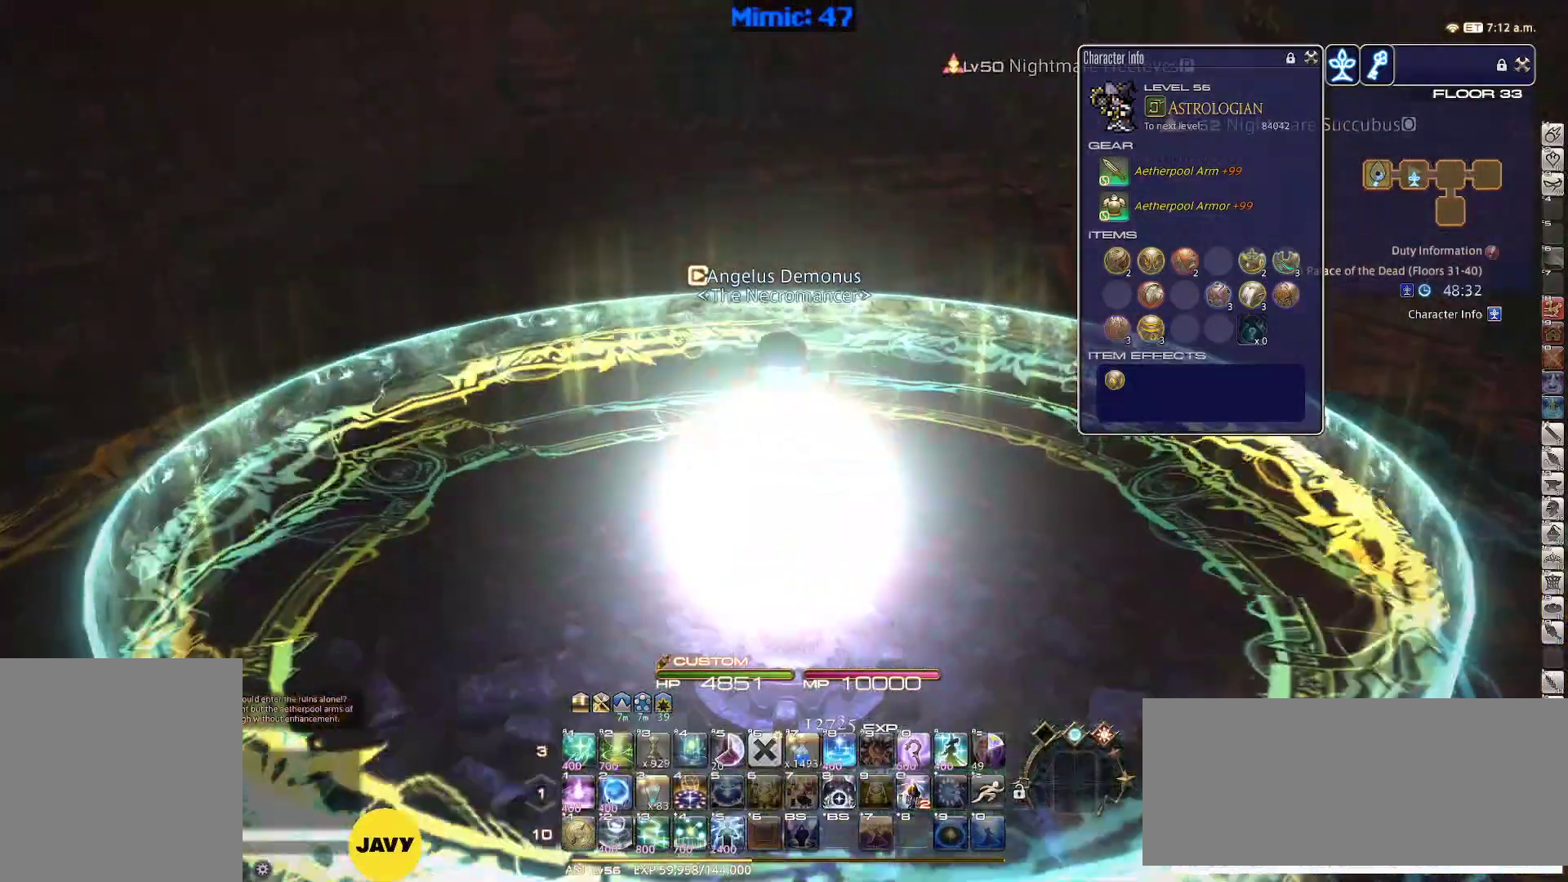
{"keys": ["rbracket"], "events": [[150, "rbracket", "down"], [200, "minus", "down"], [250, "minus", "up"]]}
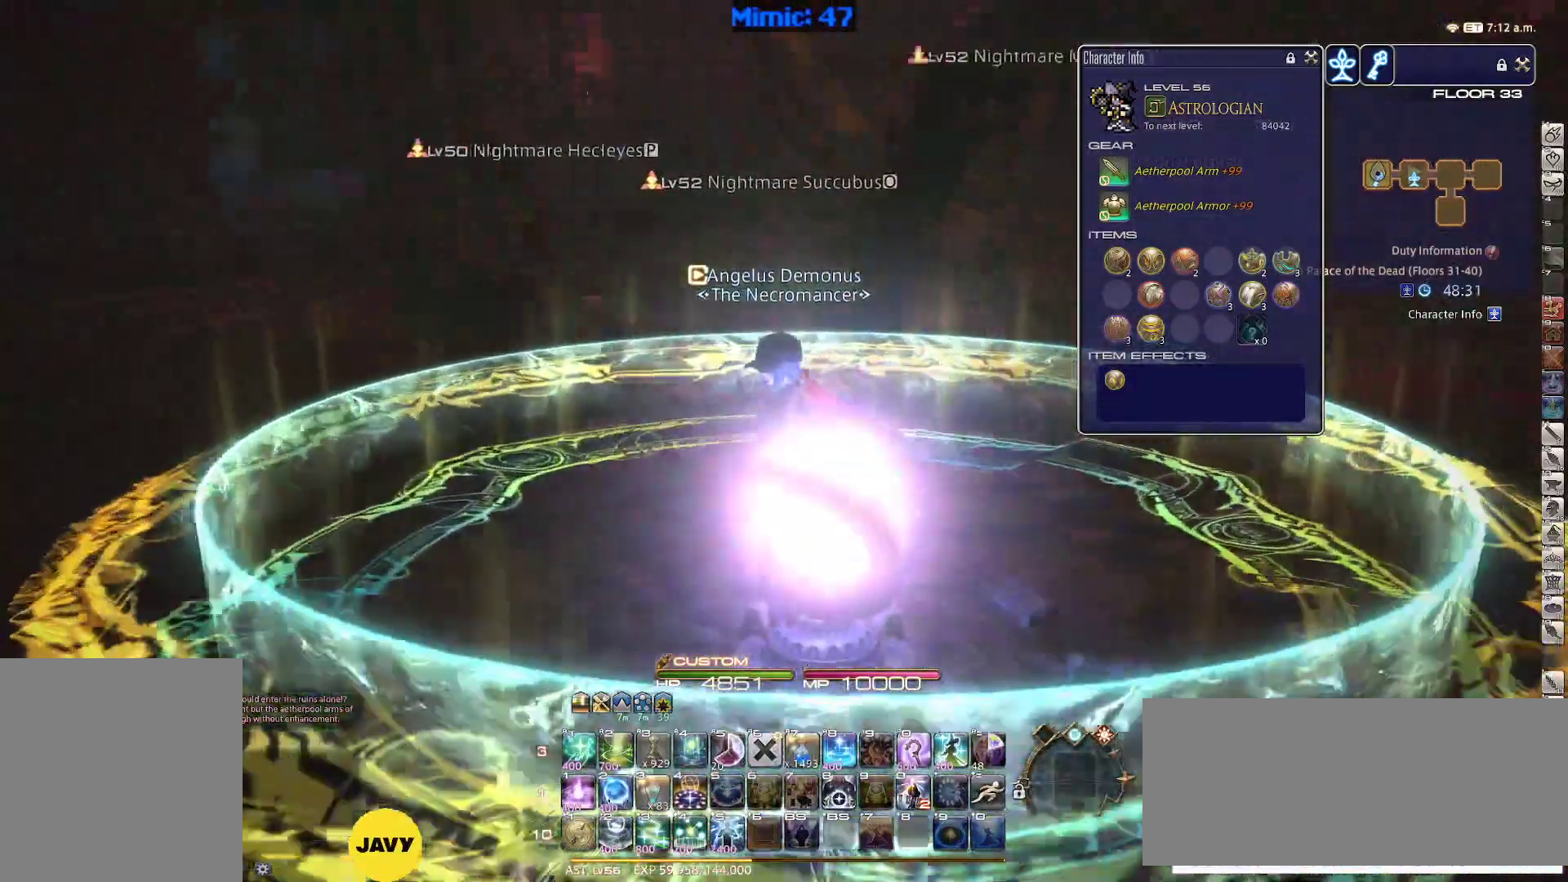
{"keys": [], "events": [[400, "rbracket", "up"]]}
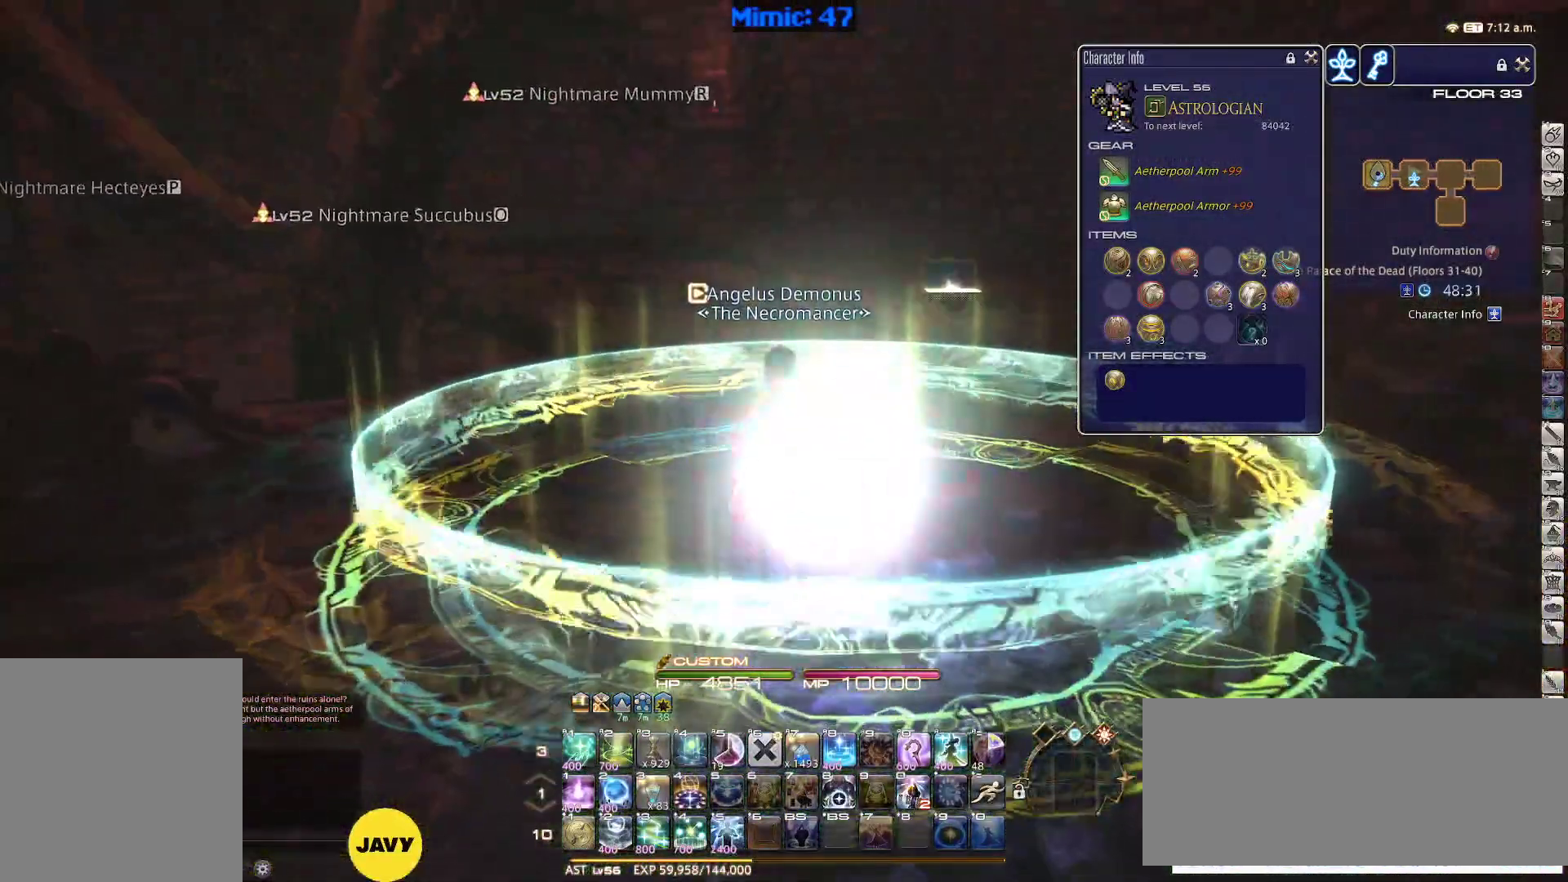
{"keys": [], "events": [[333, "rbracket", "down"], [417, "rbracket", "up"]]}
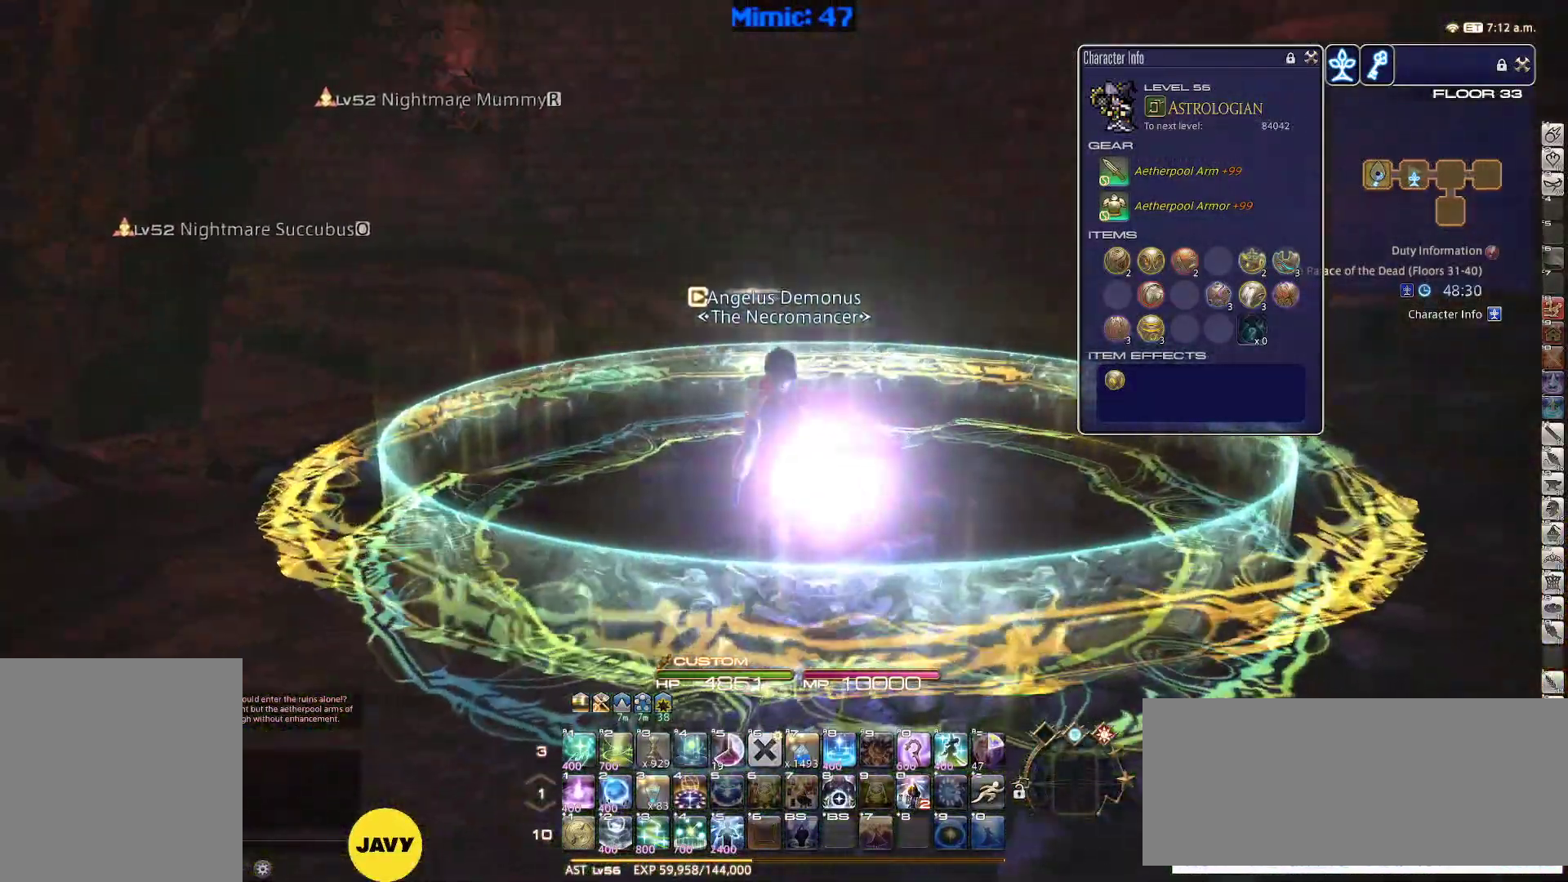
{"keys": [], "events": [[50, "rbracket", "down"], [100, "rbracket", "up"]]}
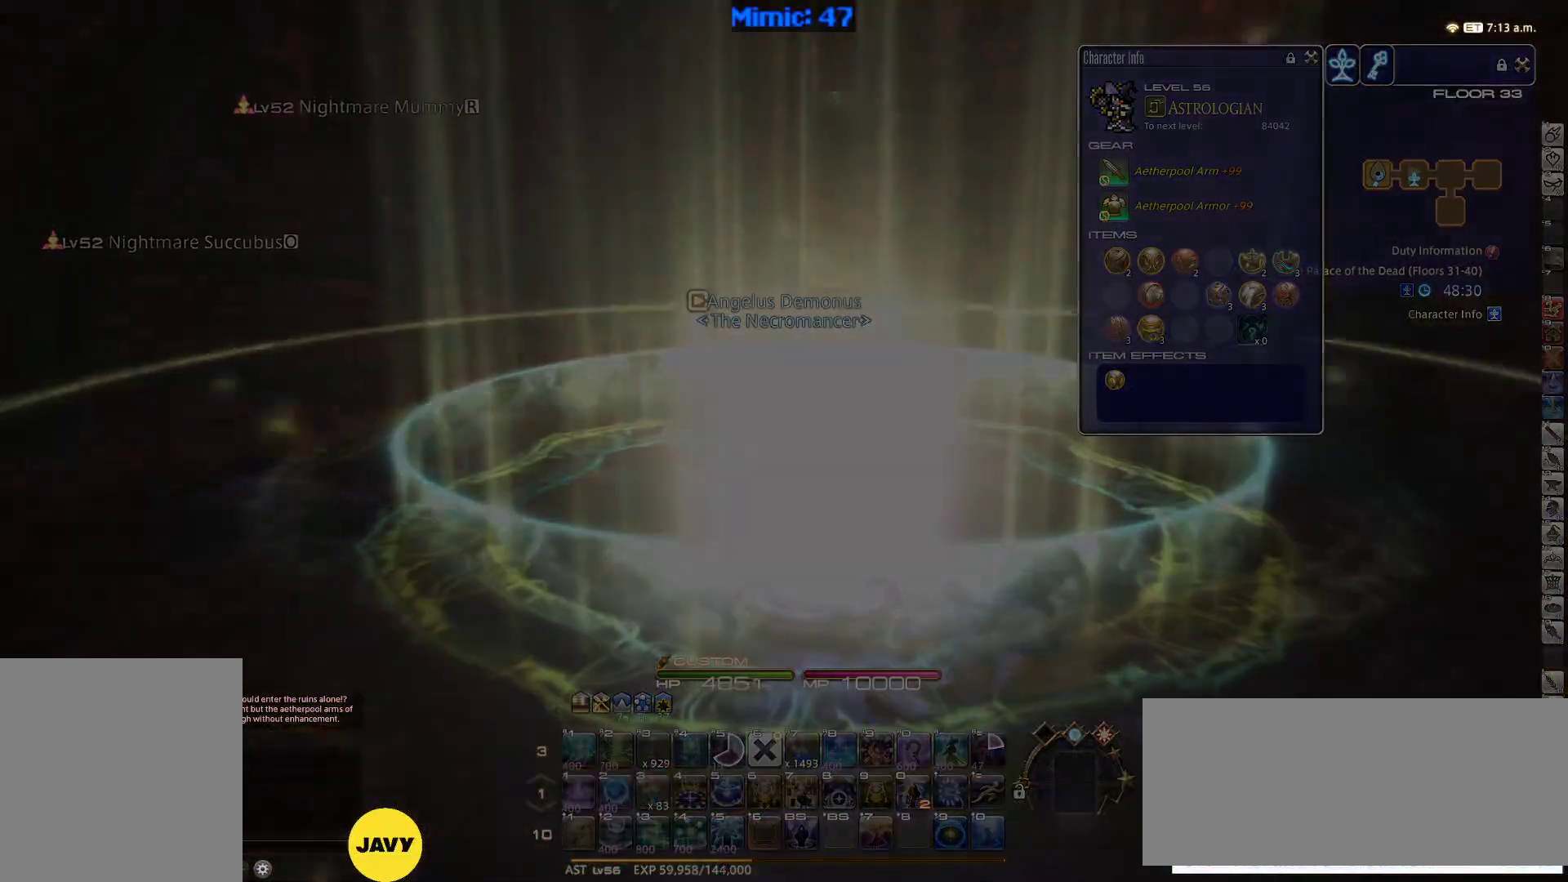
{"keys": [], "events": []}
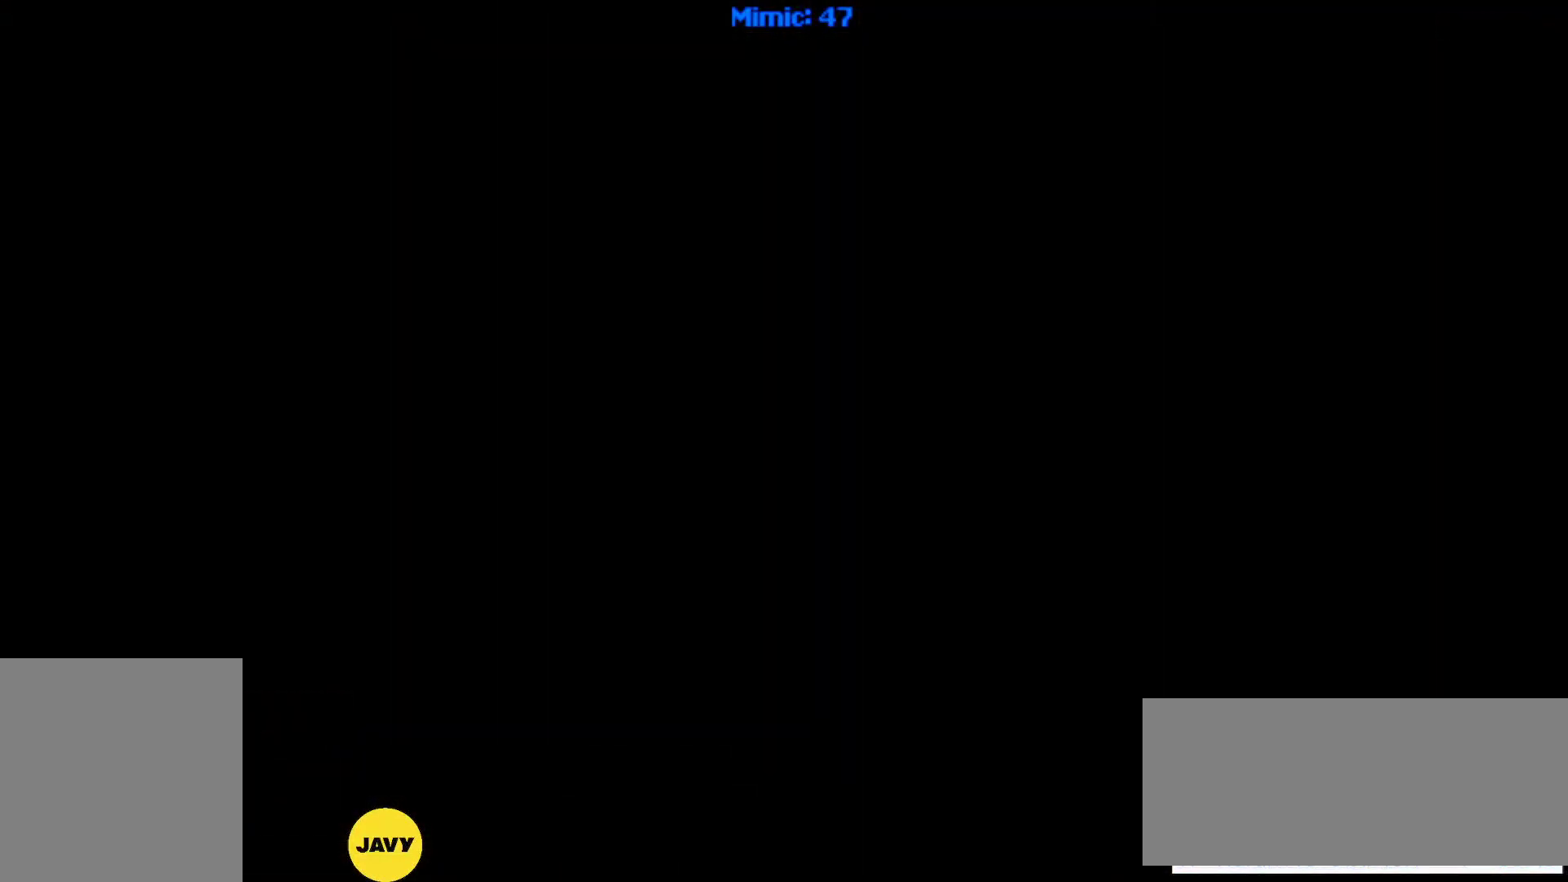
{"keys": [], "events": []}
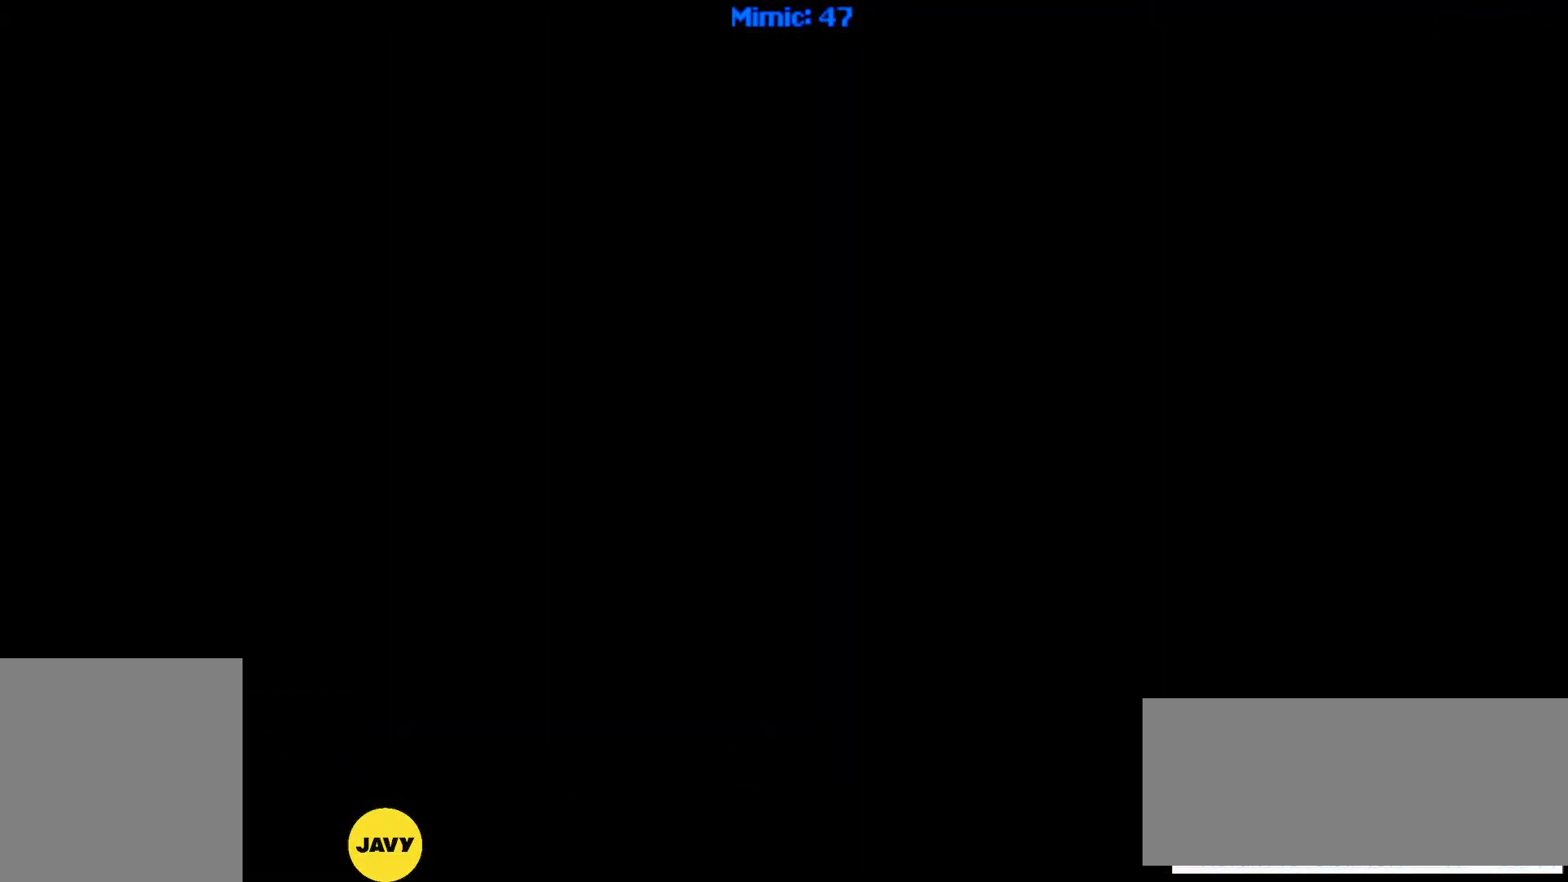
{"keys": [], "events": []}
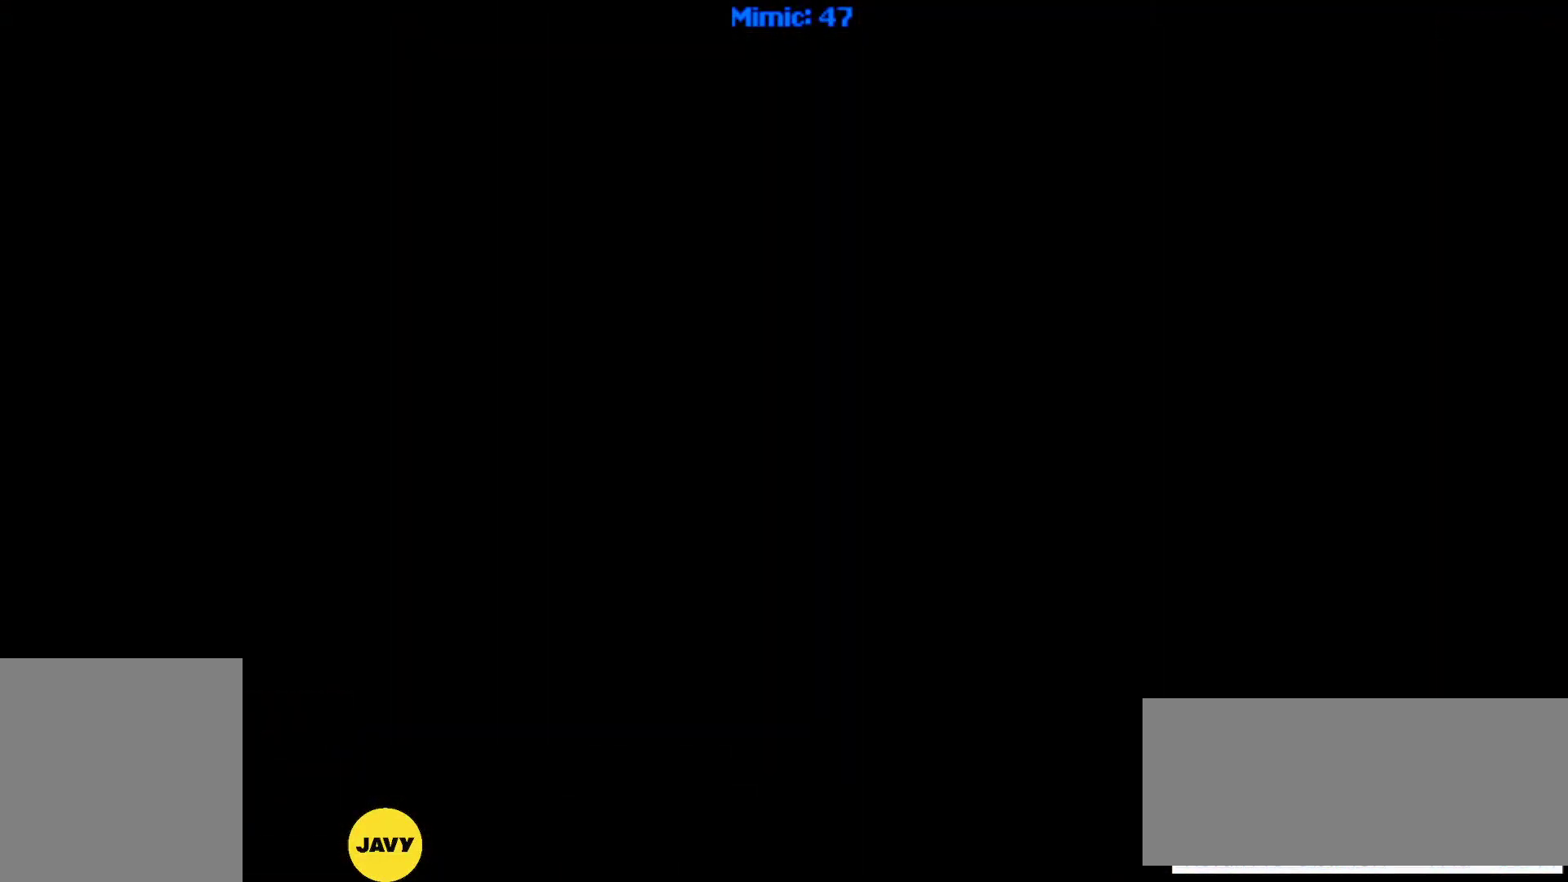
{"keys": [], "events": []}
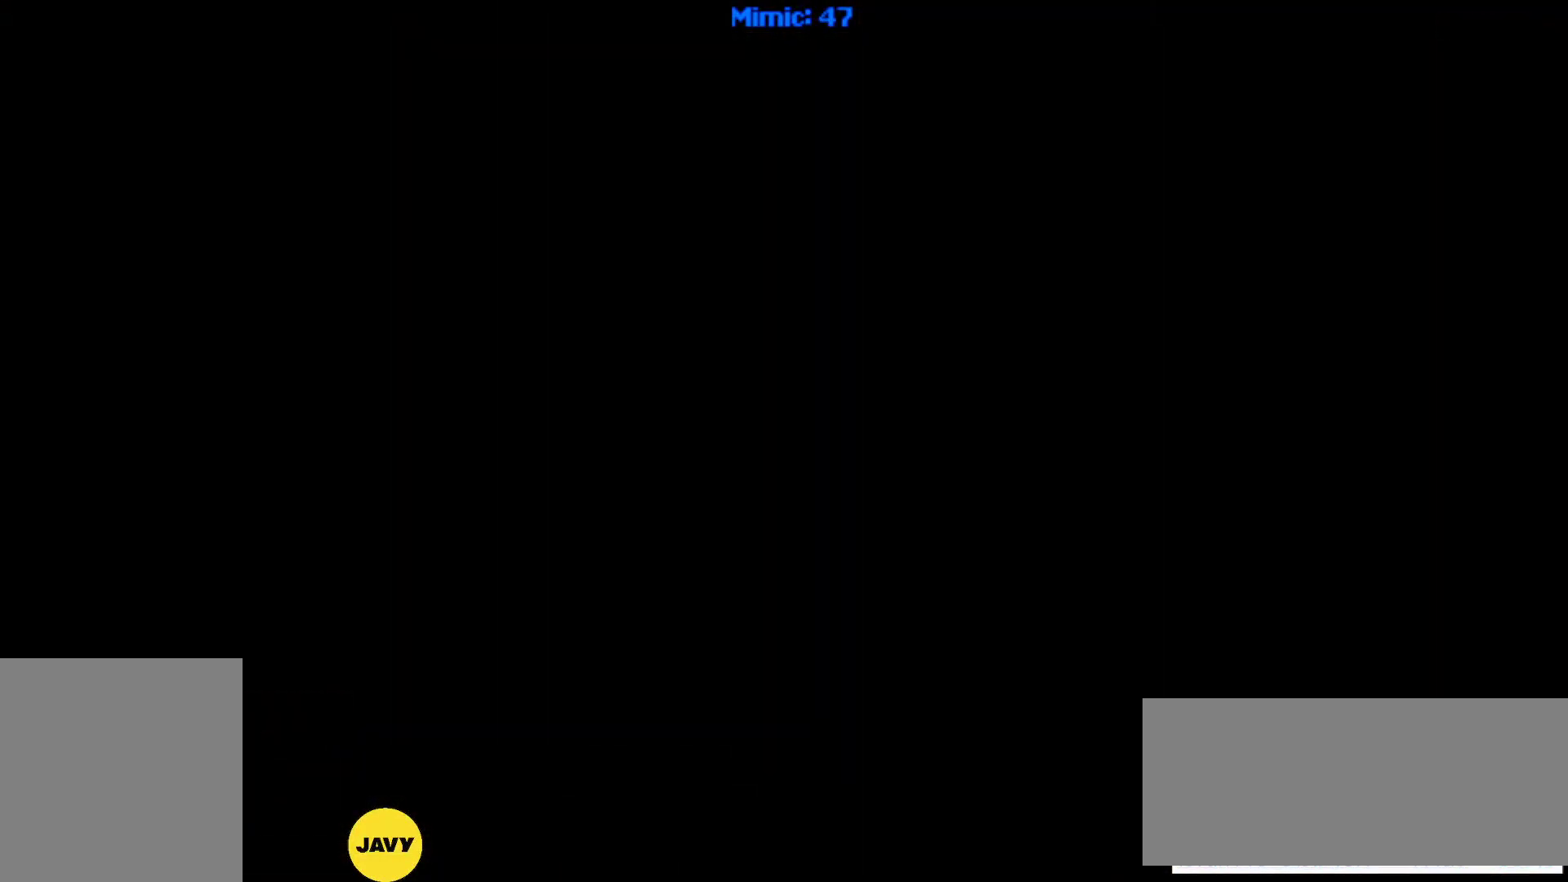
{"keys": [], "events": []}
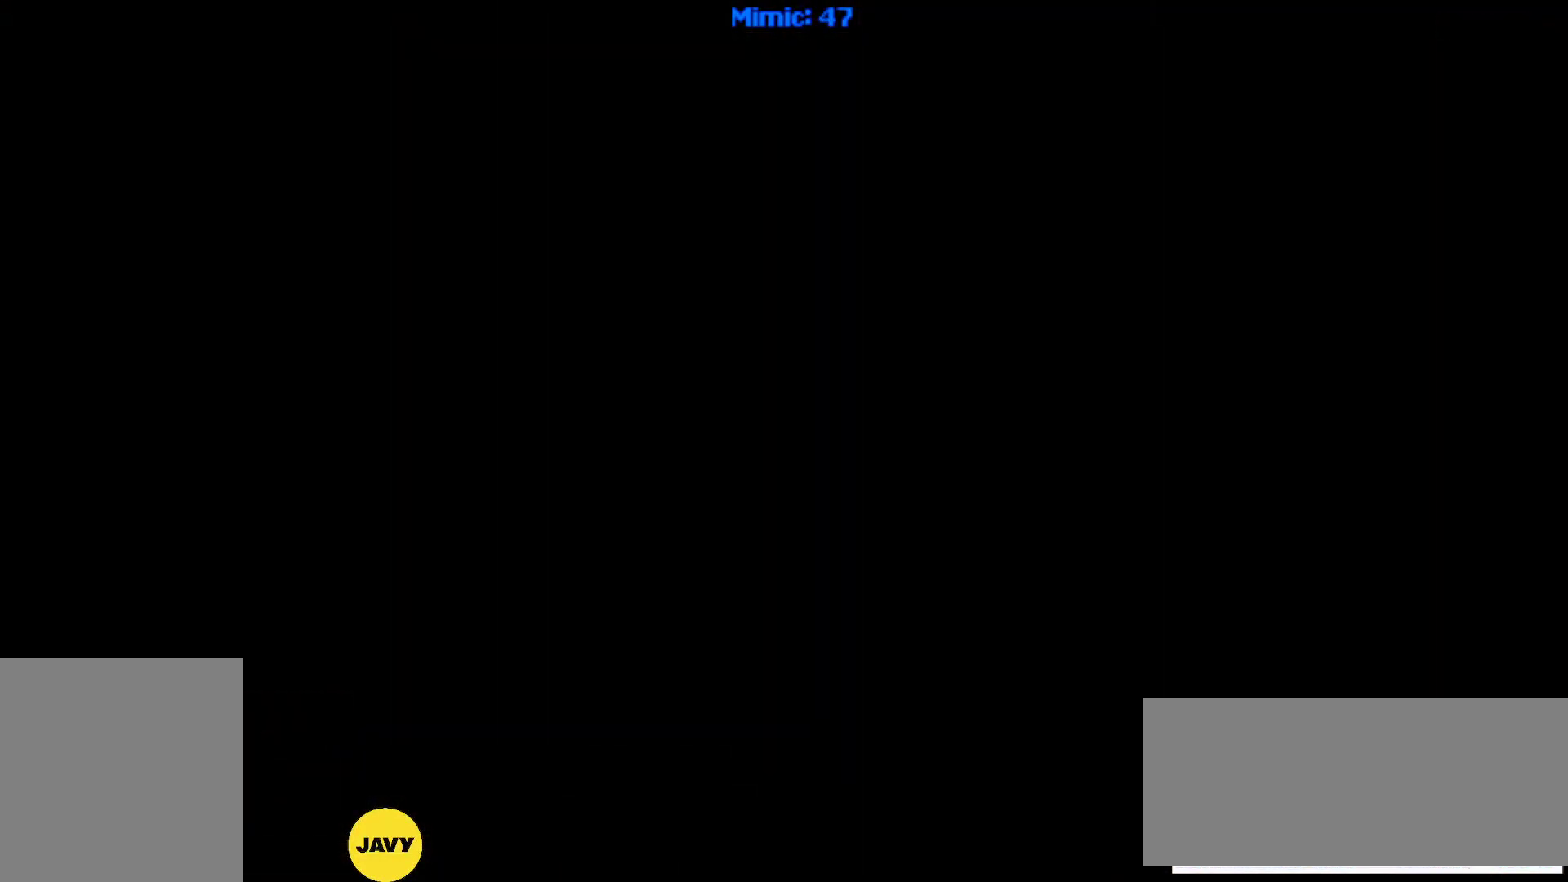
{"keys": [], "events": []}
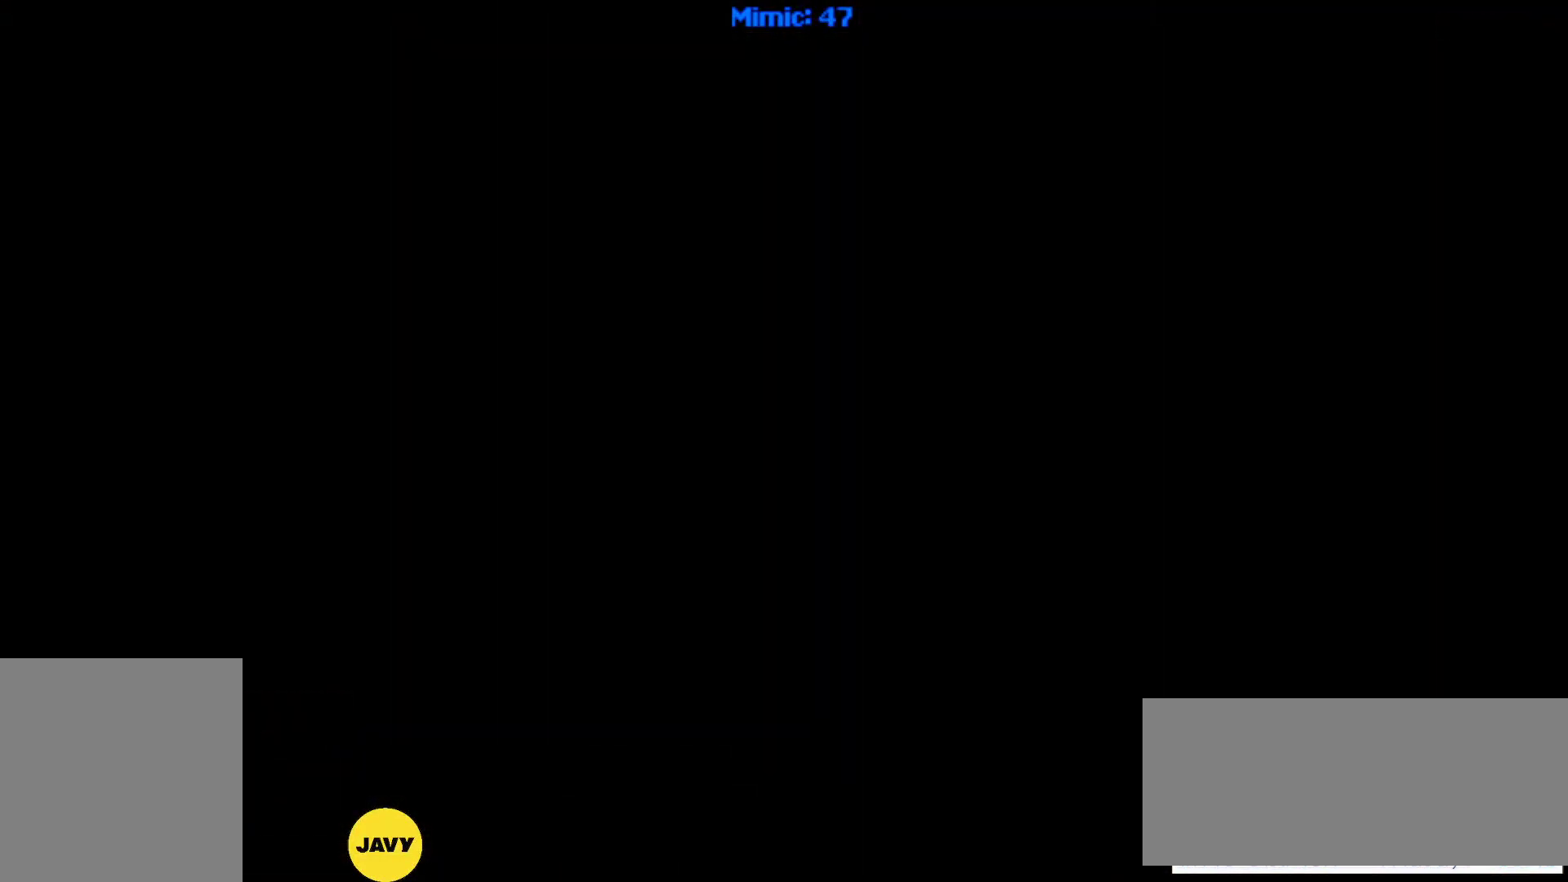
{"keys": ["ctrl_r"], "events": [[267, "ctrl_r", "down"]]}